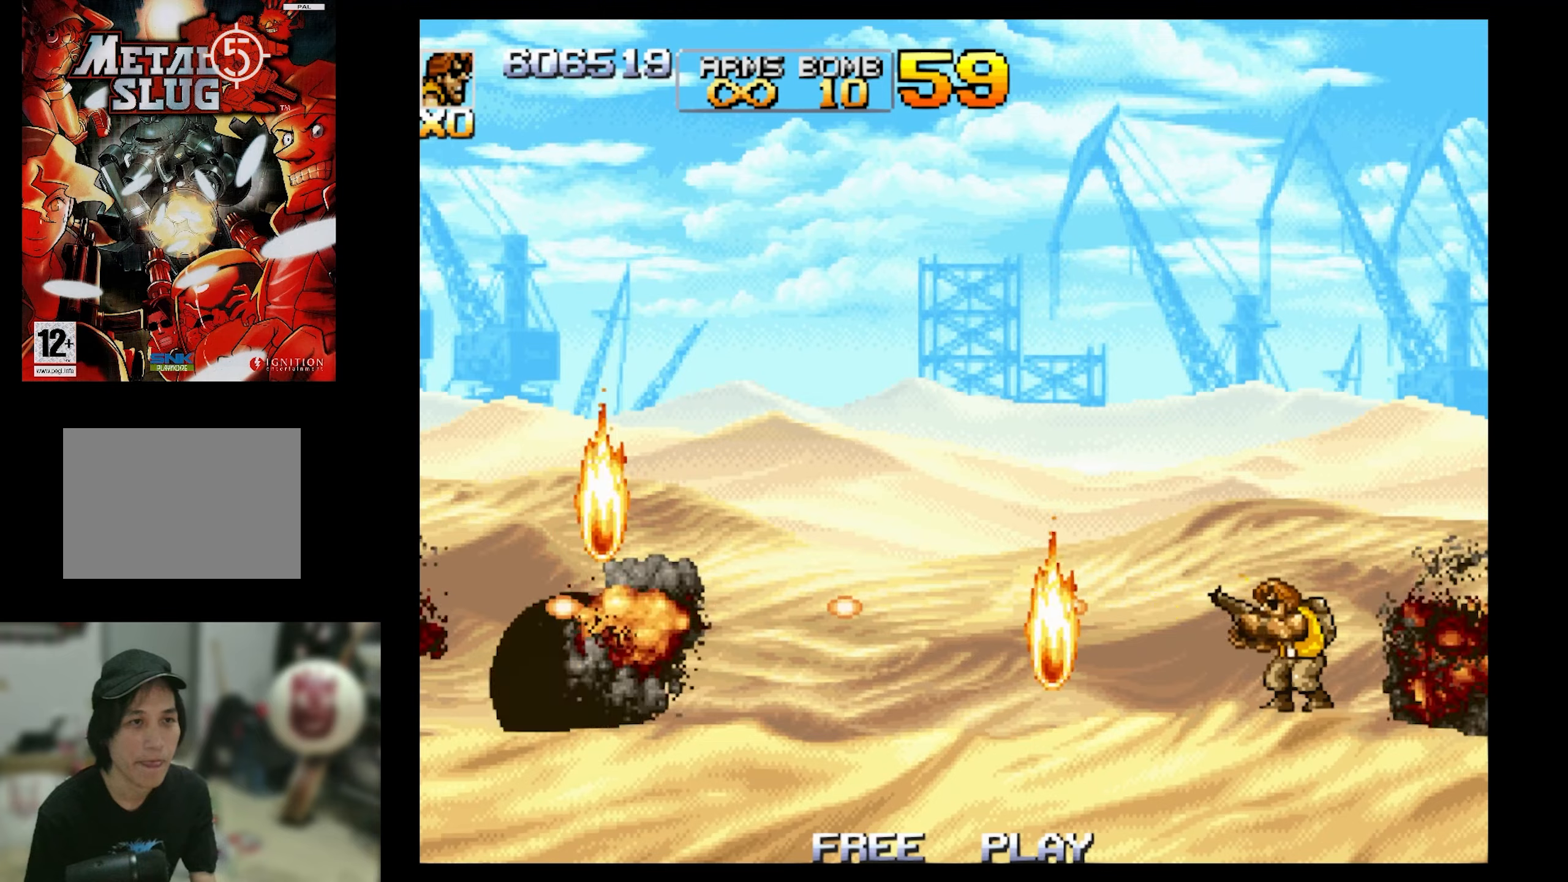
Gameplay with a controller (PlayStation layout); each line is a JSON object with the inputs held at the frame after it. "events" lists button and stick changes between this image and that frame as [ms after this image, input, new state], when the widget could be followed in between. Not read: L3 R3 left_stick right_stick.
{"buttons": ["SQUARE", "DPAD_RIGHT"], "events": [[400, "DPAD_RIGHT", "down"]]}
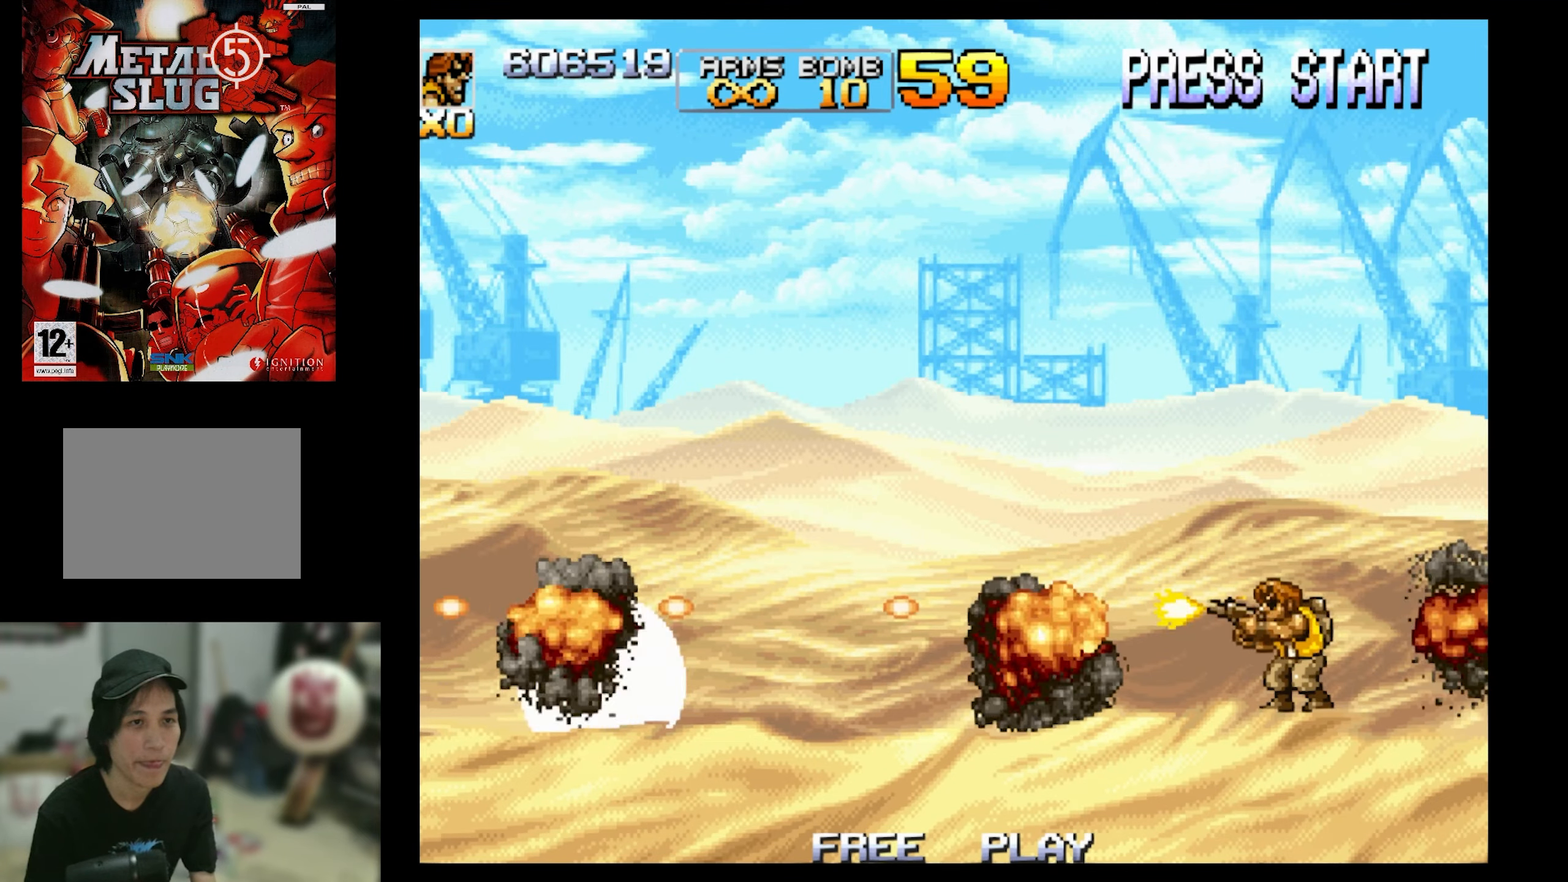
{"buttons": ["SQUARE", "DPAD_LEFT"], "events": [[417, "DPAD_RIGHT", "up"], [467, "DPAD_LEFT", "down"]]}
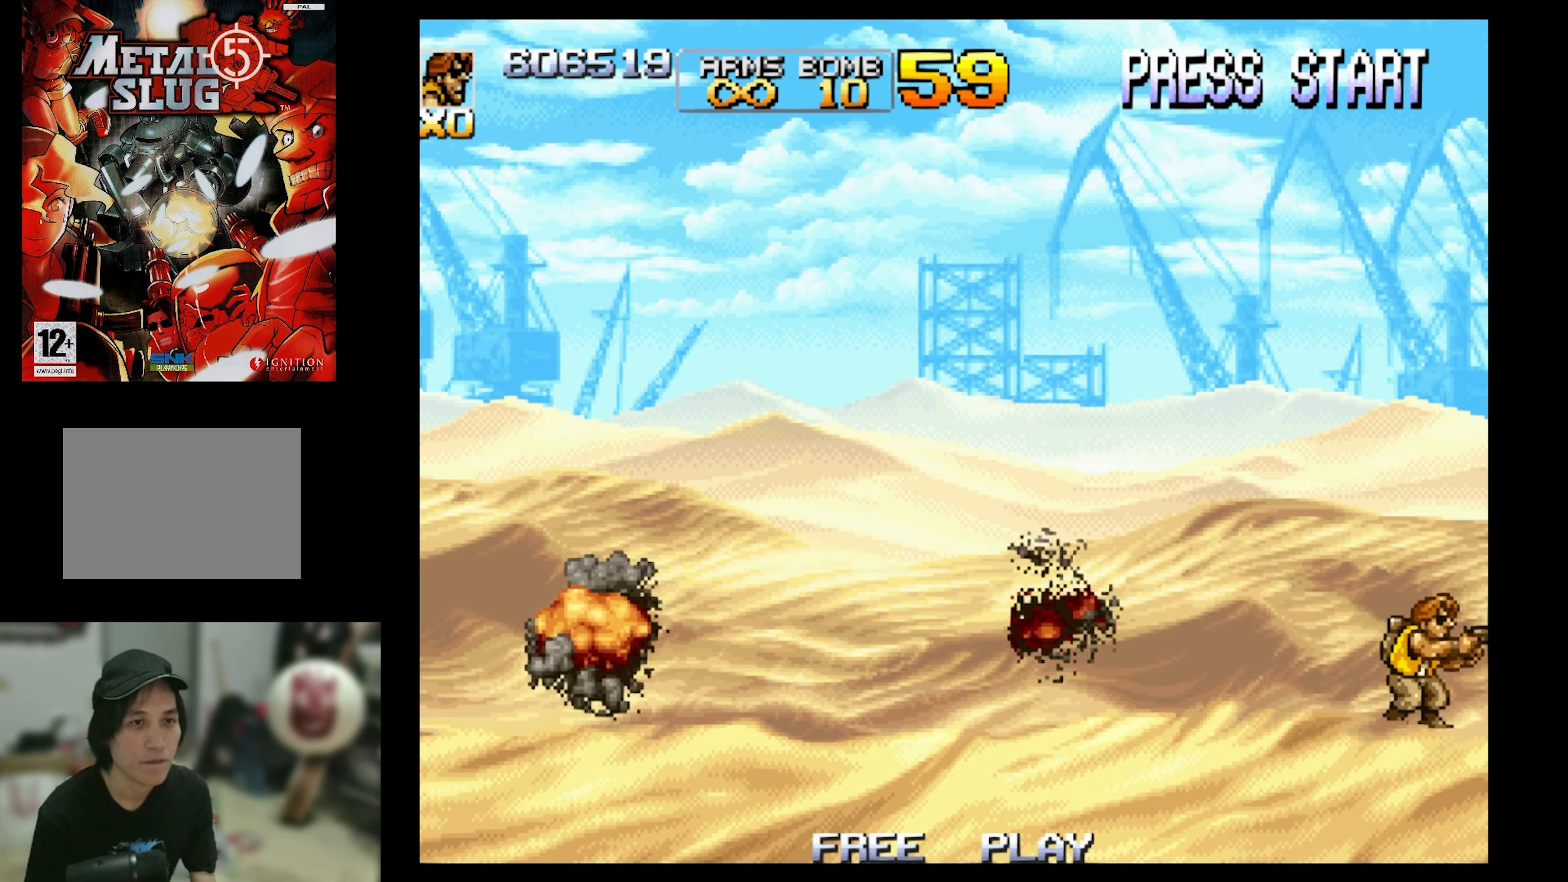
{"buttons": ["SQUARE", "DPAD_DOWN"], "events": [[84, "DPAD_LEFT", "up"], [234, "DPAD_DOWN", "down"]]}
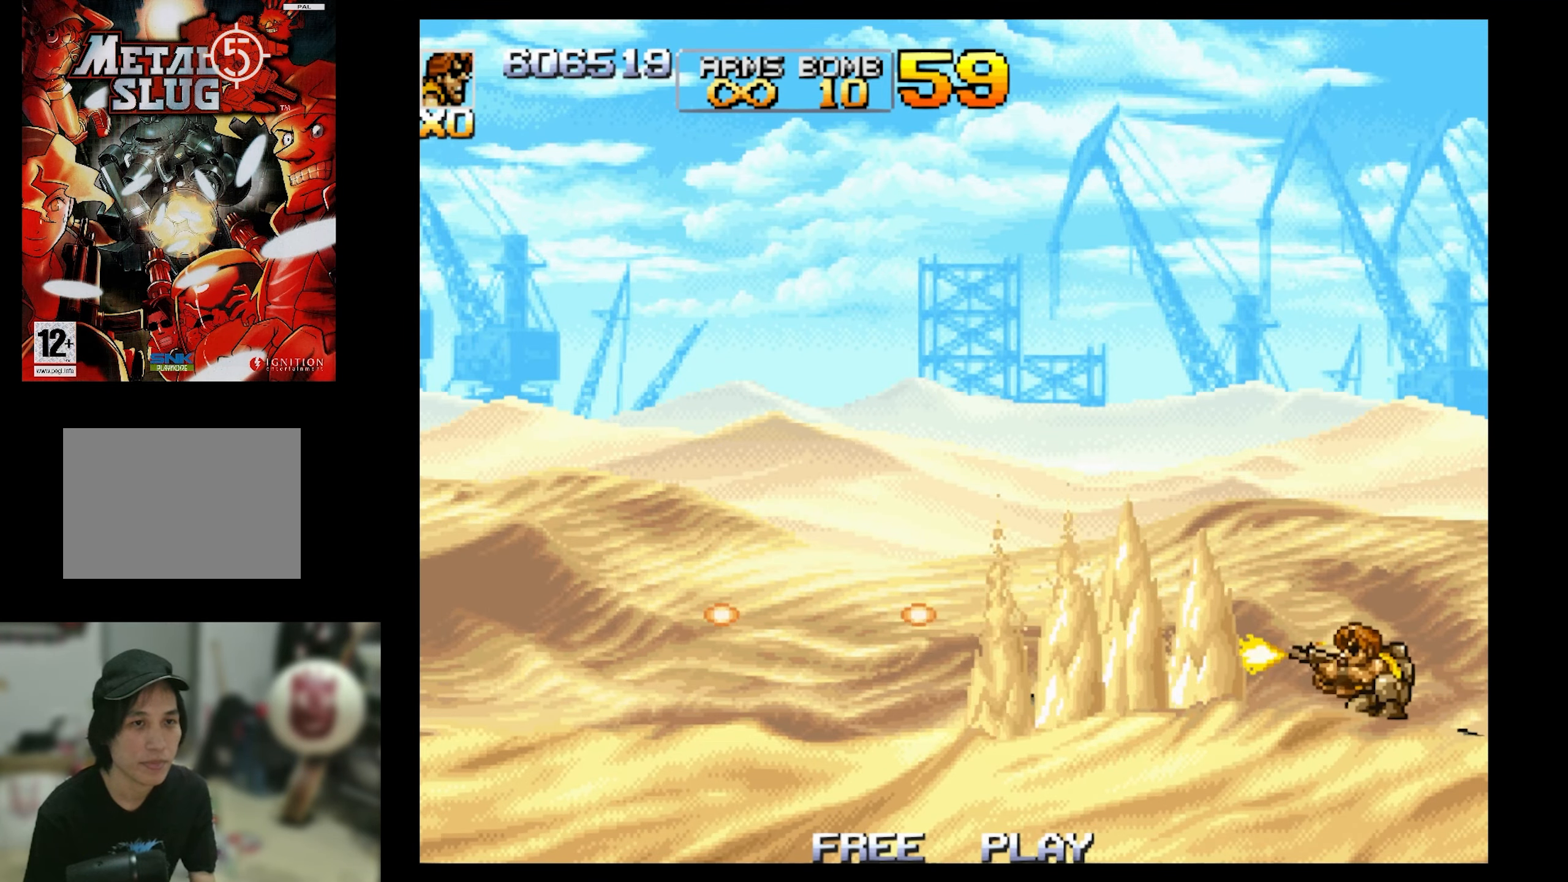
{"buttons": ["SQUARE", "DPAD_DOWN"], "events": []}
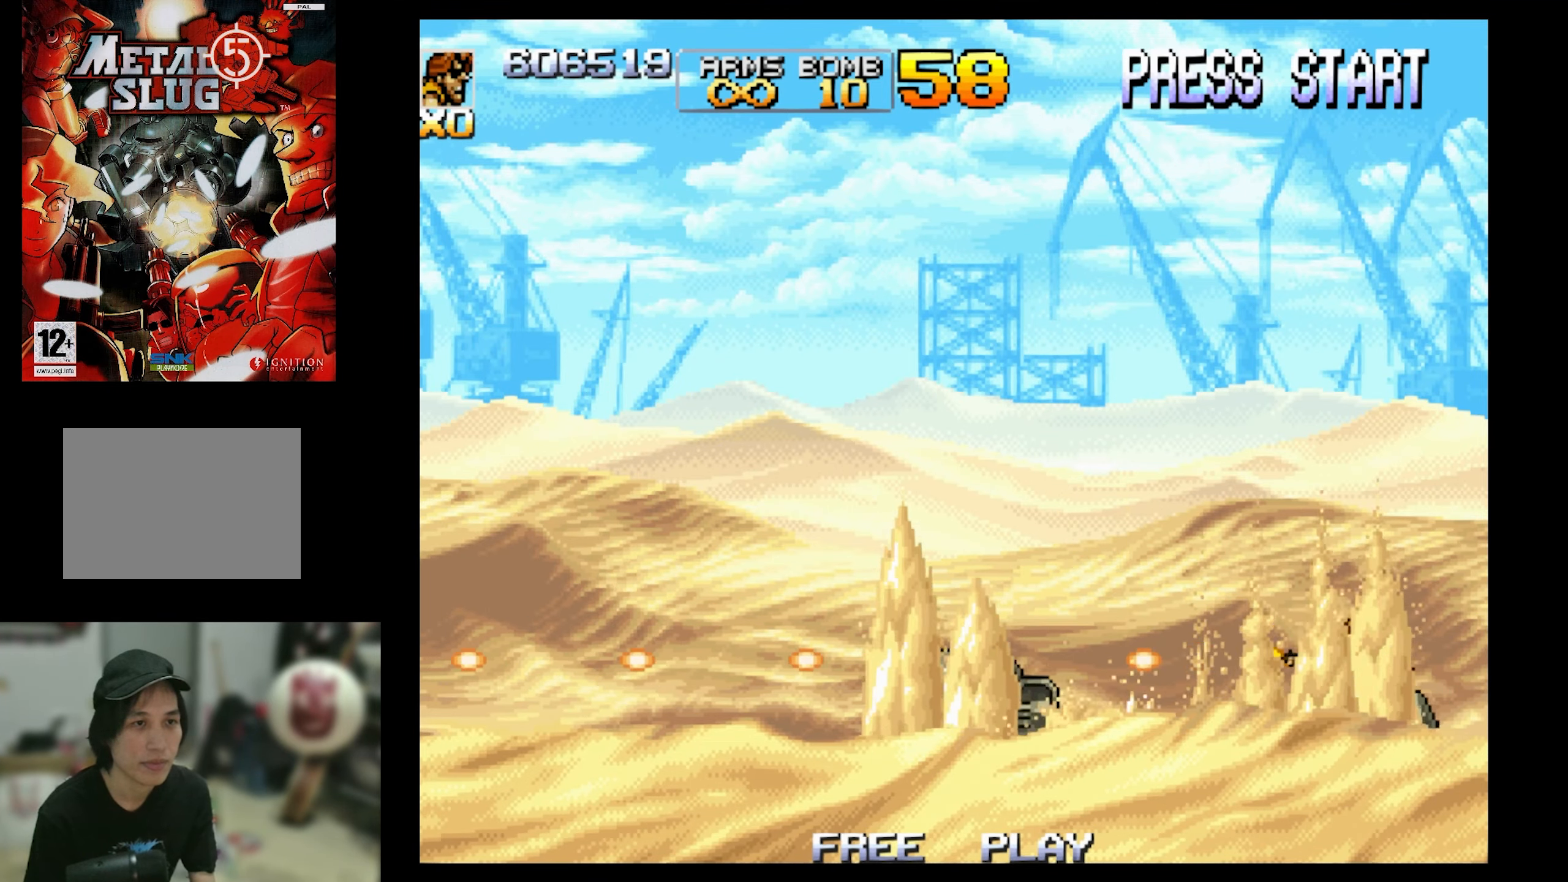
{"buttons": ["CIRCLE", "DPAD_DOWN"], "events": [[84, "SQUARE", "up"], [167, "CIRCLE", "down"], [234, "CIRCLE", "up"], [317, "CIRCLE", "down"], [400, "CIRCLE", "up"], [467, "CIRCLE", "down"]]}
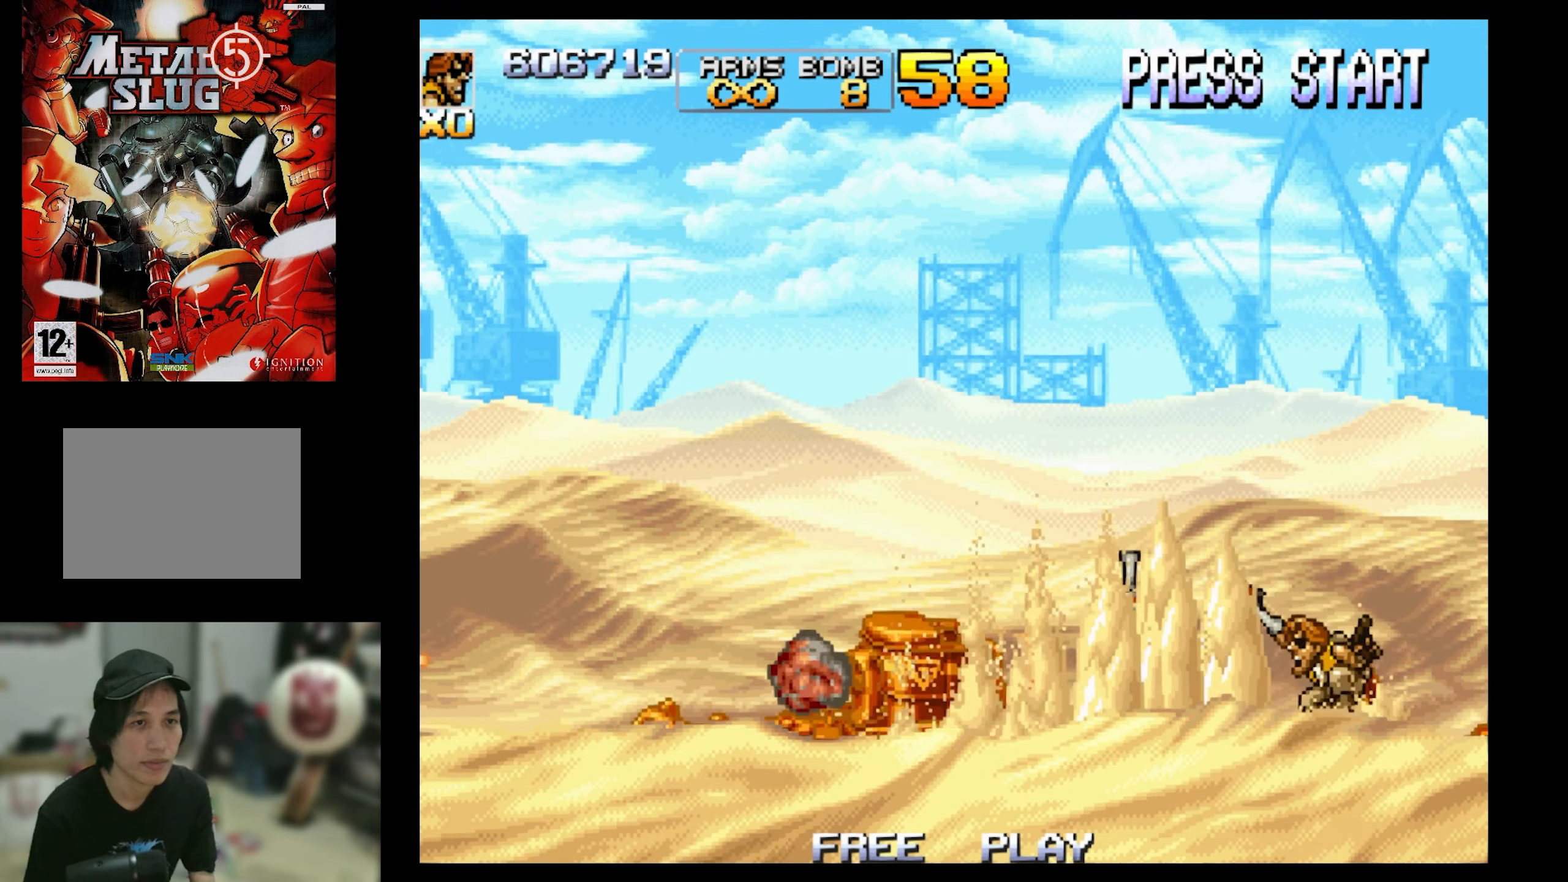
{"buttons": [], "events": [[134, "CIRCLE", "up"], [184, "CIRCLE", "down"], [267, "CIRCLE", "up"], [317, "CIRCLE", "down"], [384, "CIRCLE", "up"], [450, "DPAD_DOWN", "up"]]}
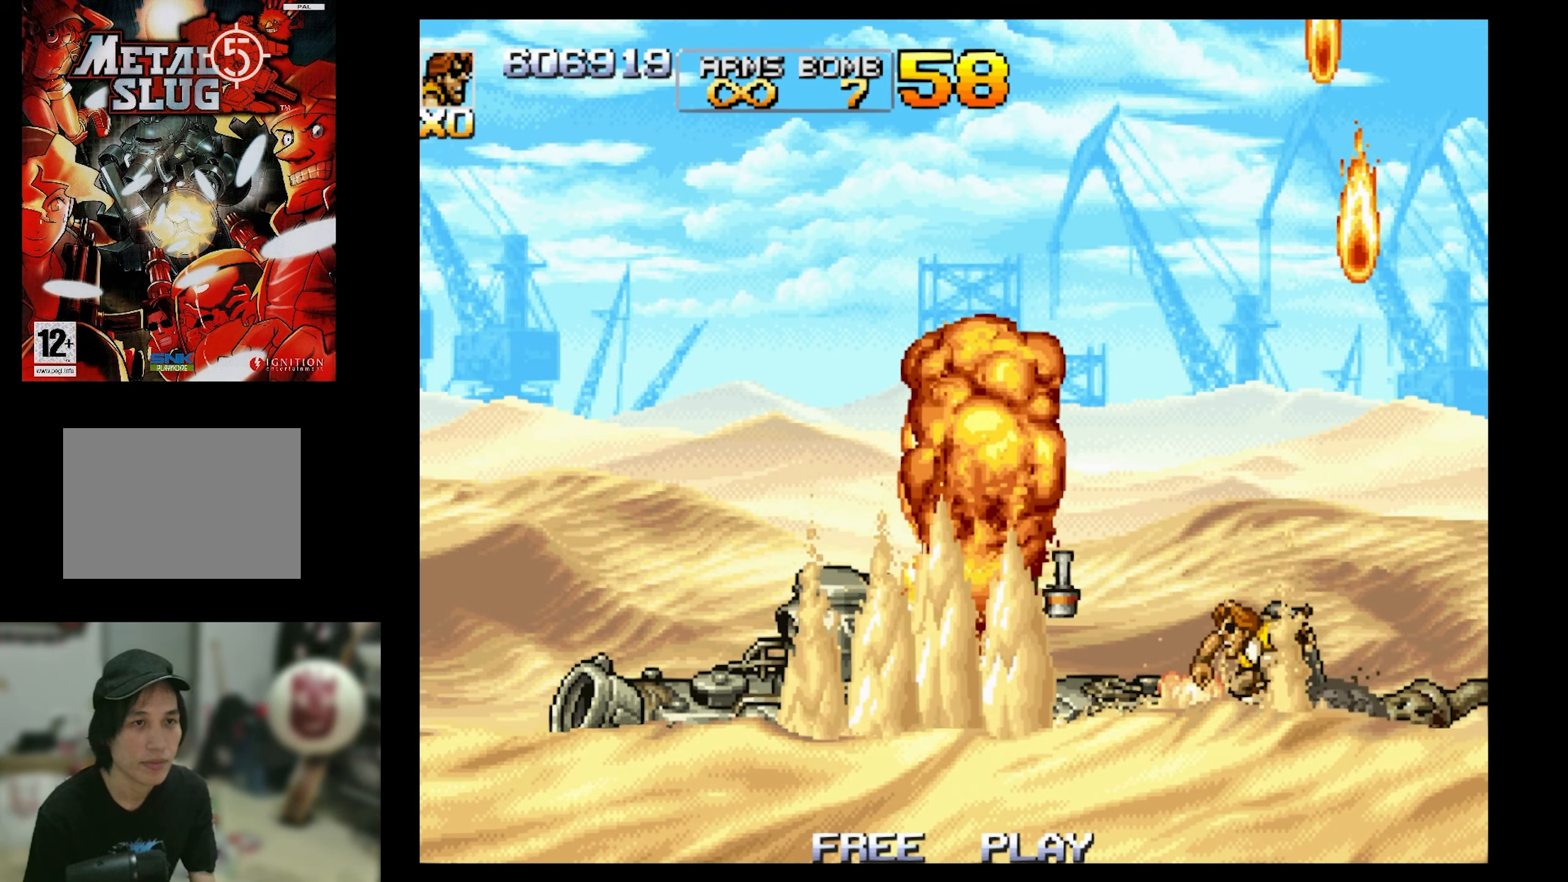
{"buttons": ["DPAD_DOWN"], "events": [[34, "CIRCLE", "down"], [67, "CIRCLE", "up"], [134, "DPAD_DOWN", "down"], [184, "CIRCLE", "down"], [234, "CIRCLE", "up"], [350, "CIRCLE", "down"], [417, "CIRCLE", "up"]]}
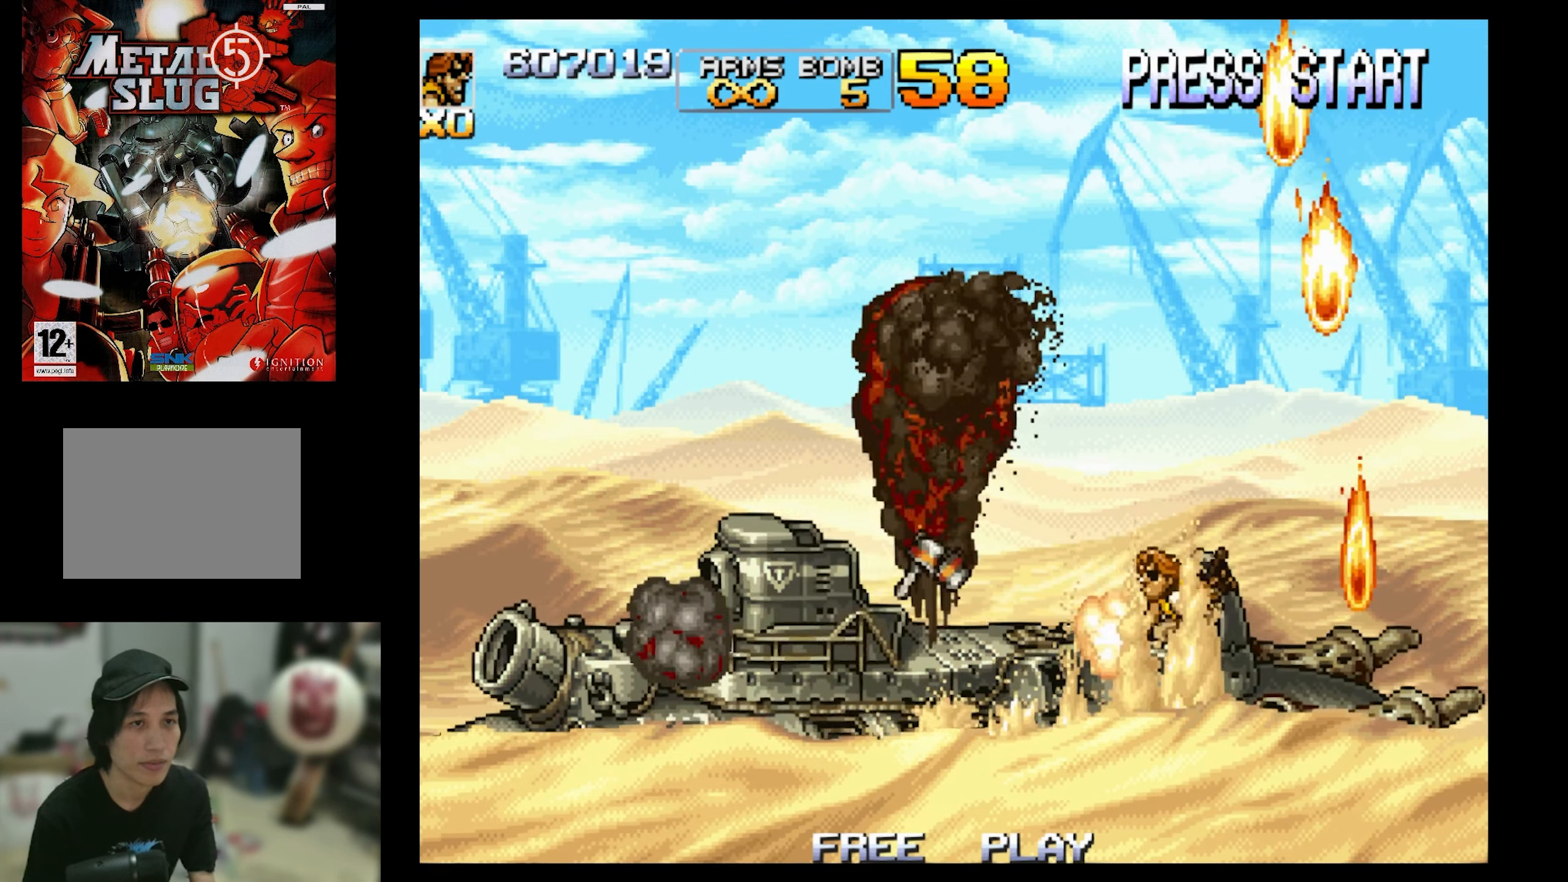
{"buttons": ["DPAD_DOWN"], "events": [[17, "CIRCLE", "down"], [117, "CIRCLE", "up"], [184, "CIRCLE", "down"], [284, "CIRCLE", "up"], [434, "CIRCLE", "down"], [484, "CIRCLE", "up"]]}
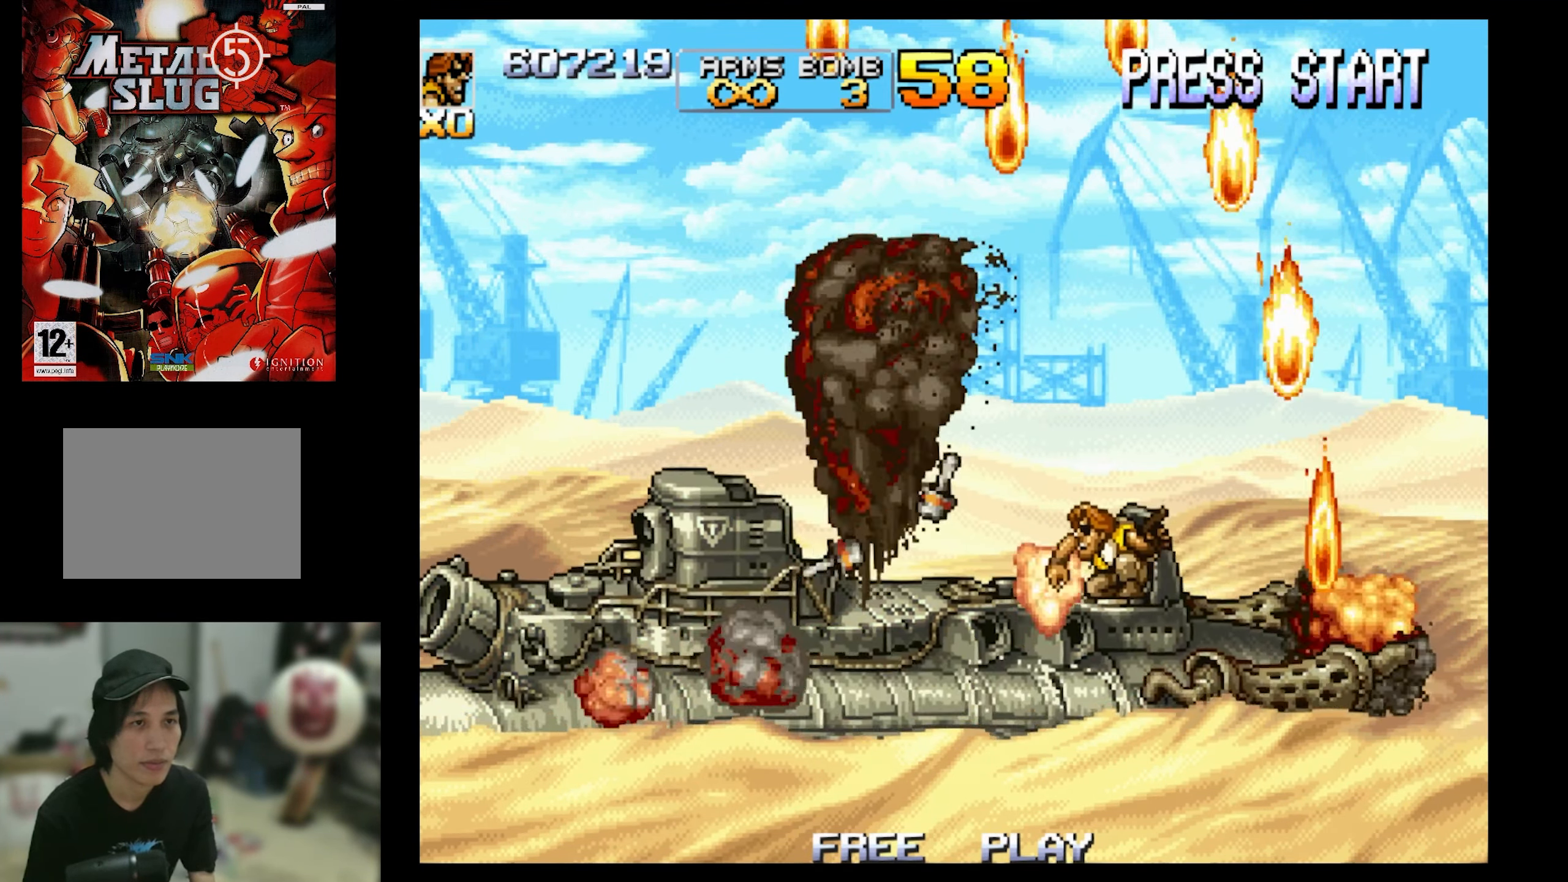
{"buttons": ["DPAD_RIGHT"], "events": [[100, "CIRCLE", "down"], [100, "DPAD_LEFT", "down"], [217, "CIRCLE", "up"], [217, "DPAD_LEFT", "up"], [250, "DPAD_DOWN", "up"], [350, "DPAD_RIGHT", "down"]]}
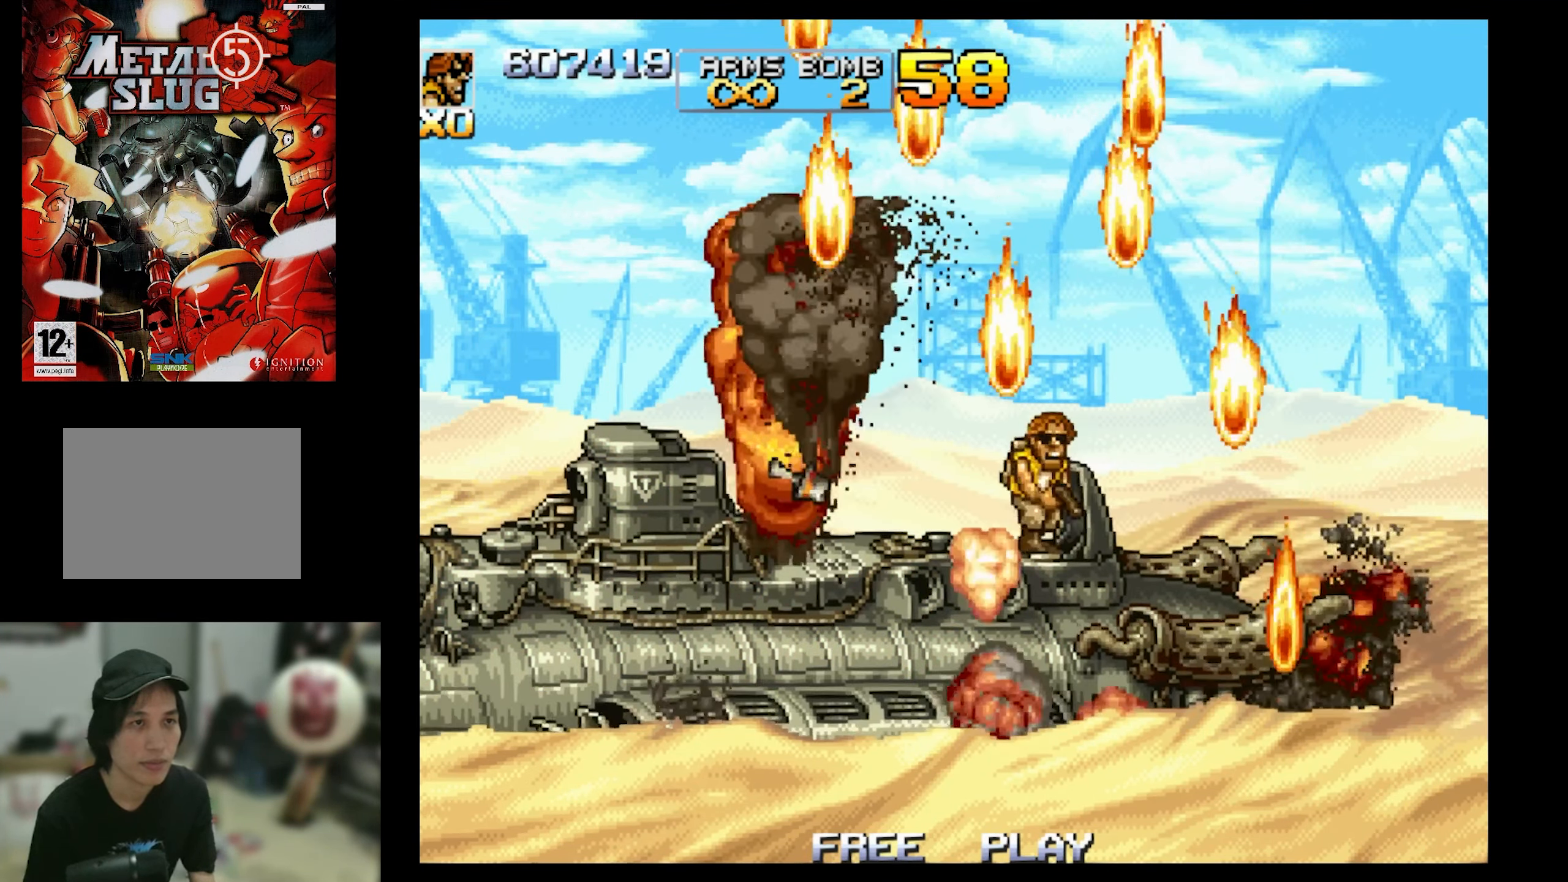
{"buttons": ["DPAD_LEFT"], "events": [[17, "CROSS", "down"], [134, "CROSS", "up"], [250, "DPAD_RIGHT", "up"], [350, "DPAD_LEFT", "down"], [350, "DPAD_UP", "down"], [417, "DPAD_UP", "up"]]}
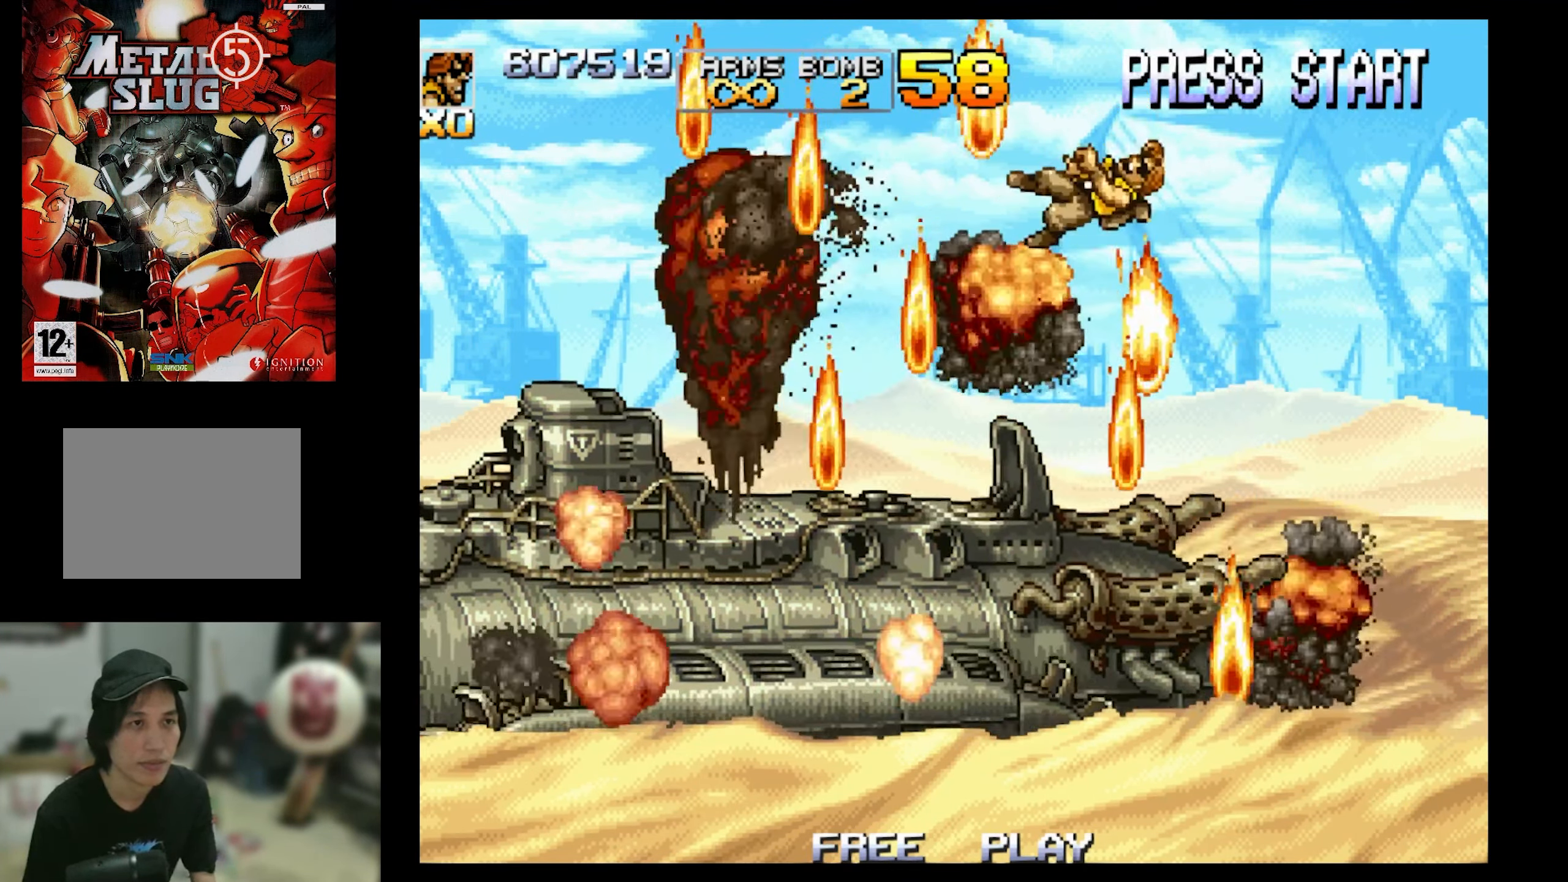
{"buttons": [], "events": [[17, "DPAD_LEFT", "up"], [300, "SQUARE", "down"], [450, "SQUARE", "up"]]}
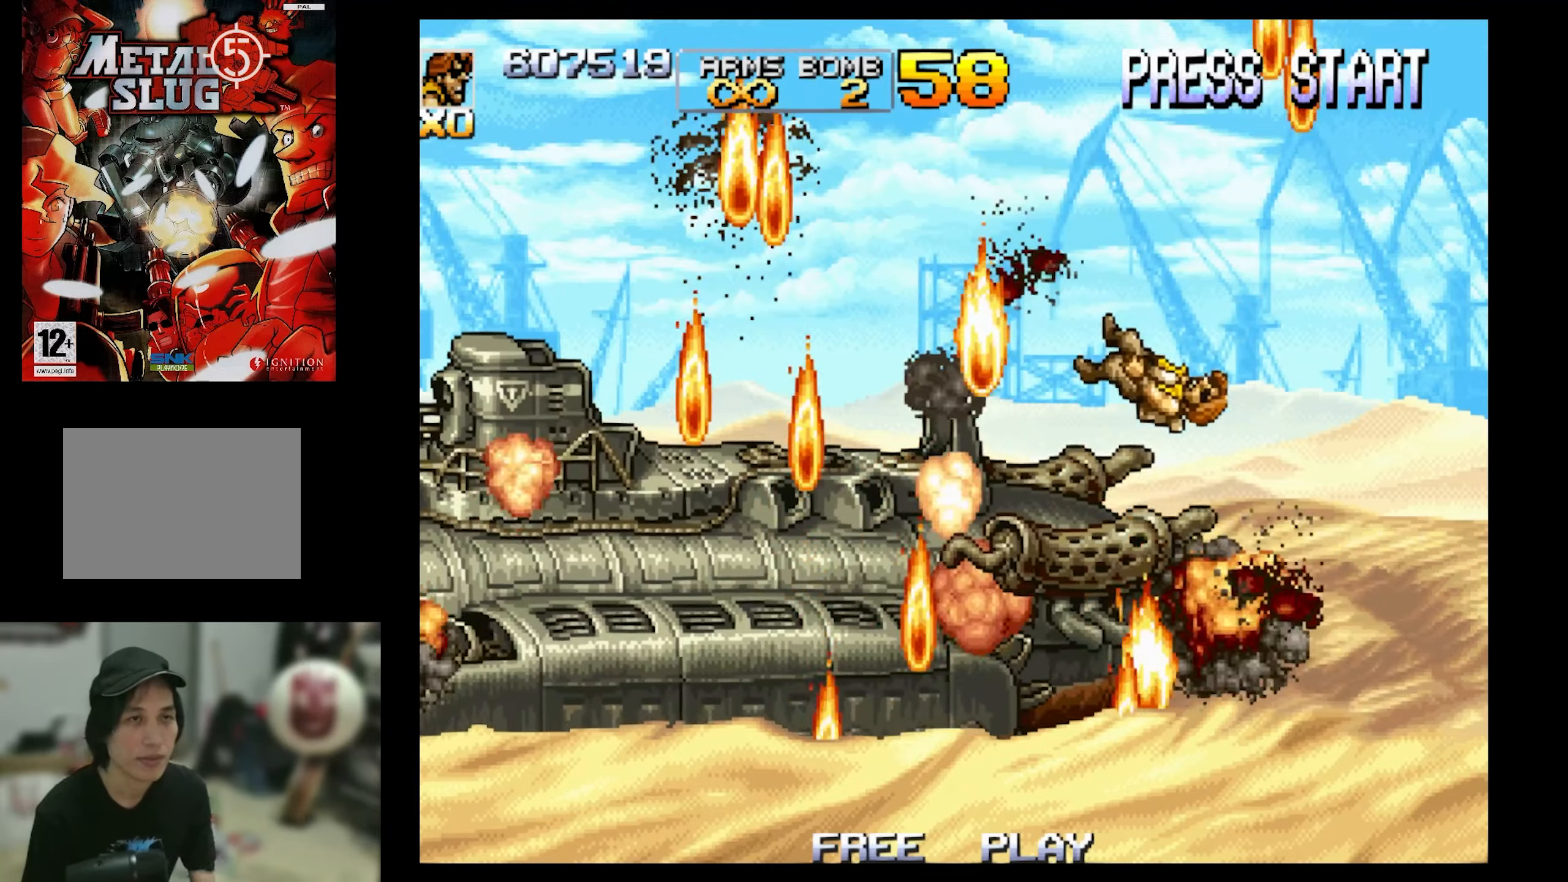
{"buttons": [], "events": []}
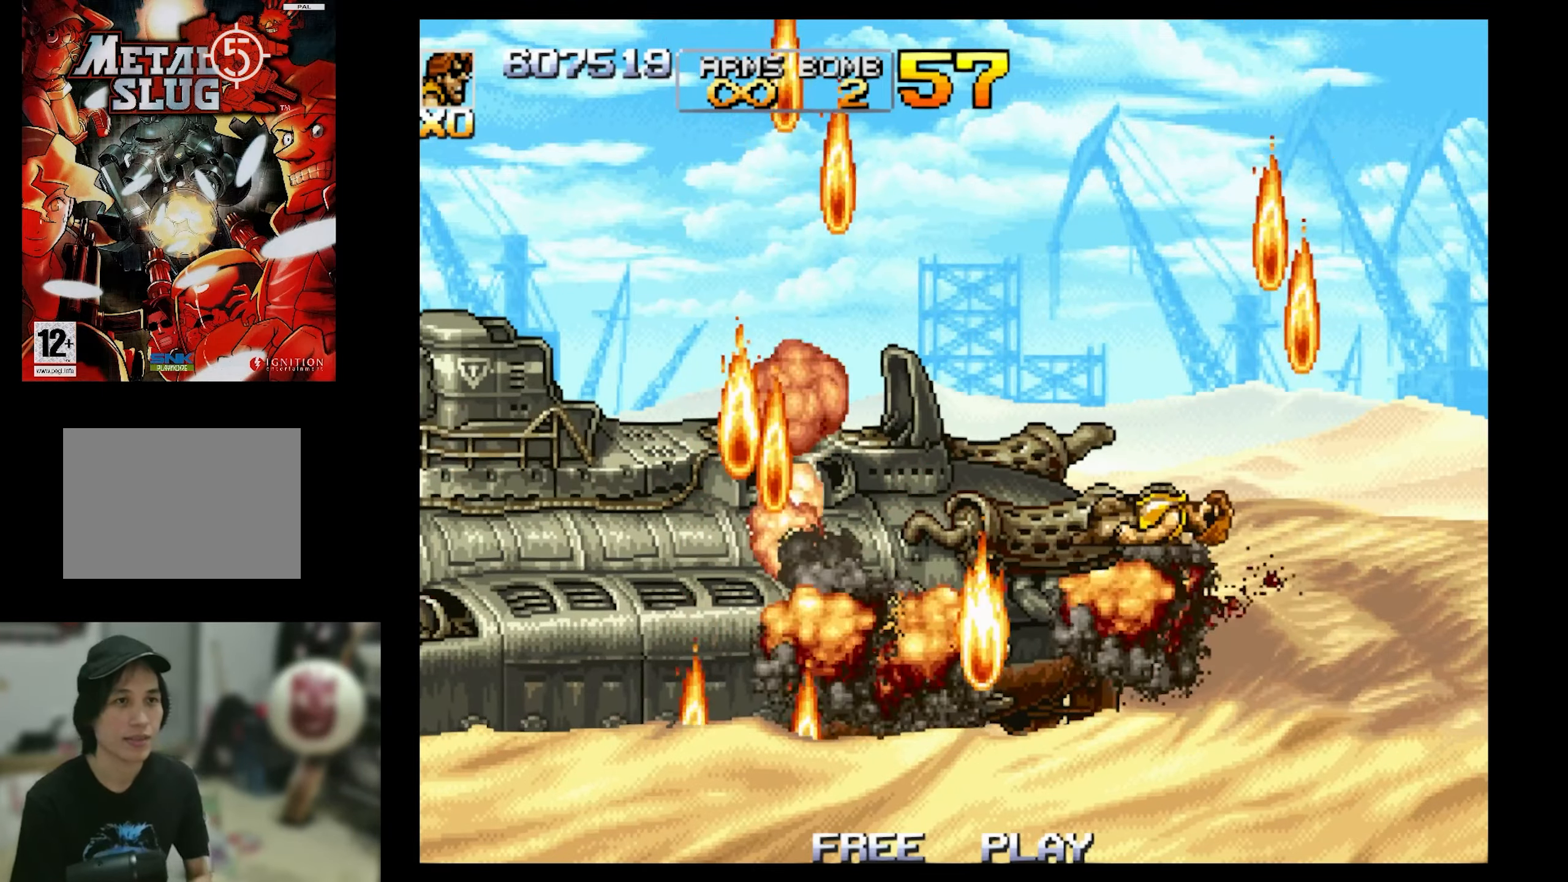
{"buttons": [], "events": []}
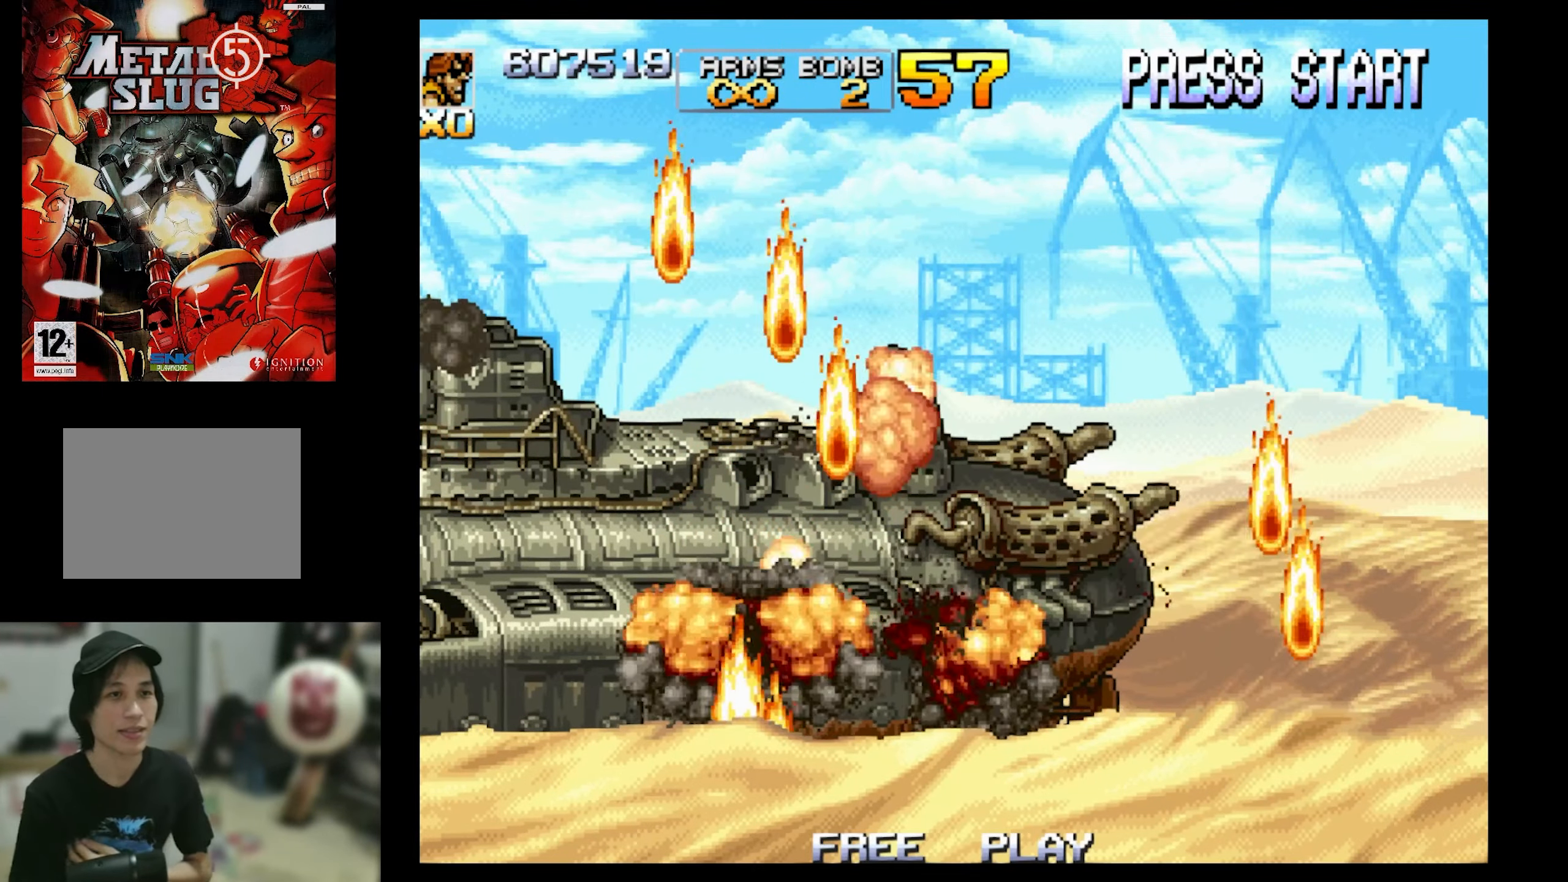
{"buttons": ["SQUARE"], "events": [[283, "SQUARE", "down"]]}
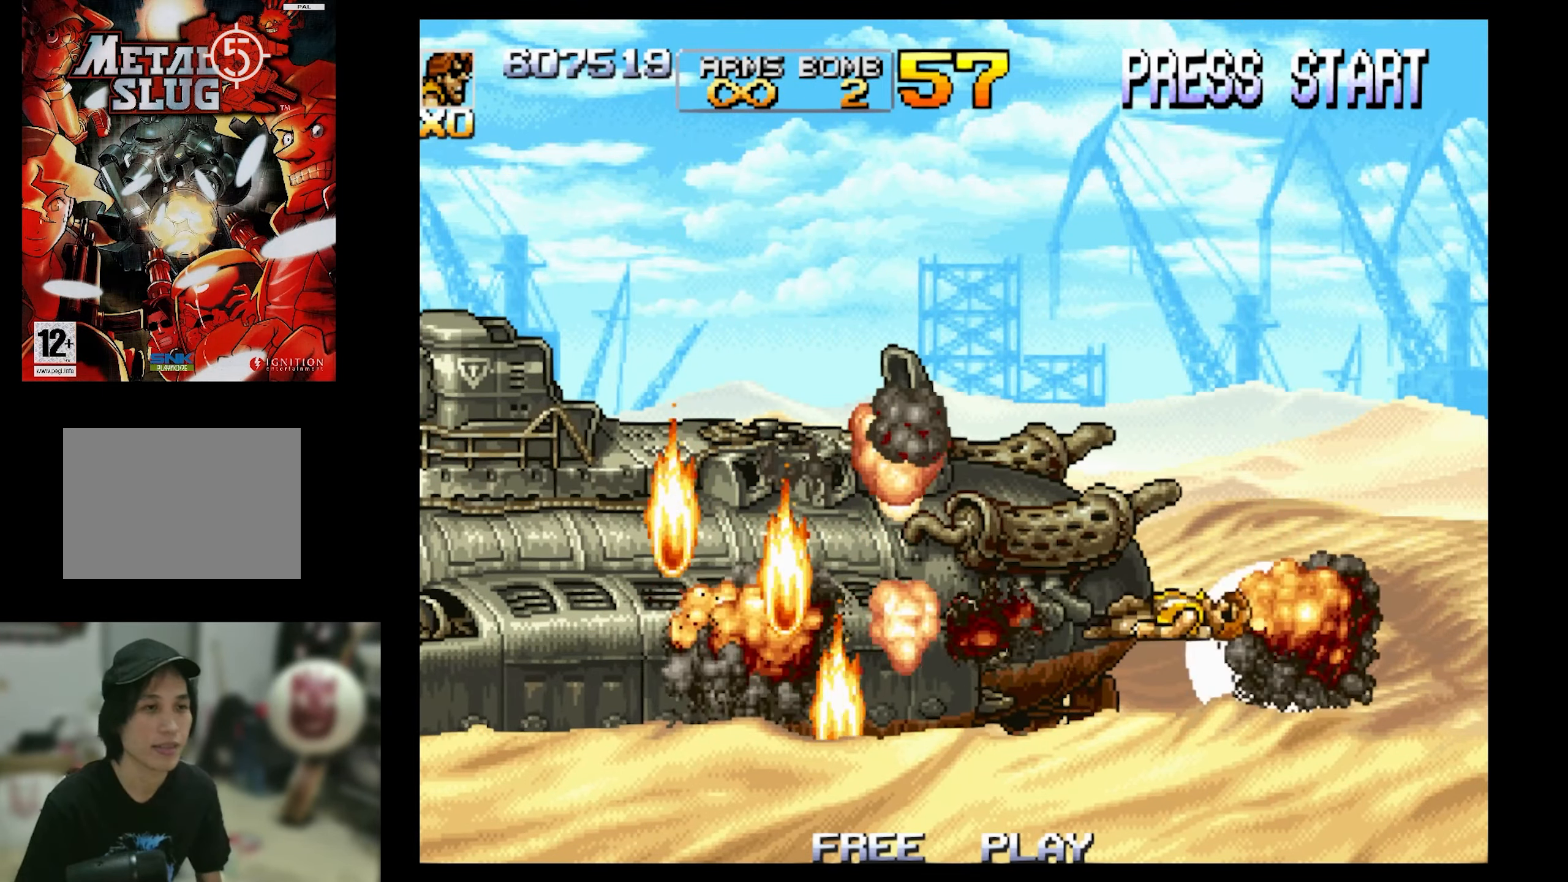
{"buttons": ["SQUARE"], "events": []}
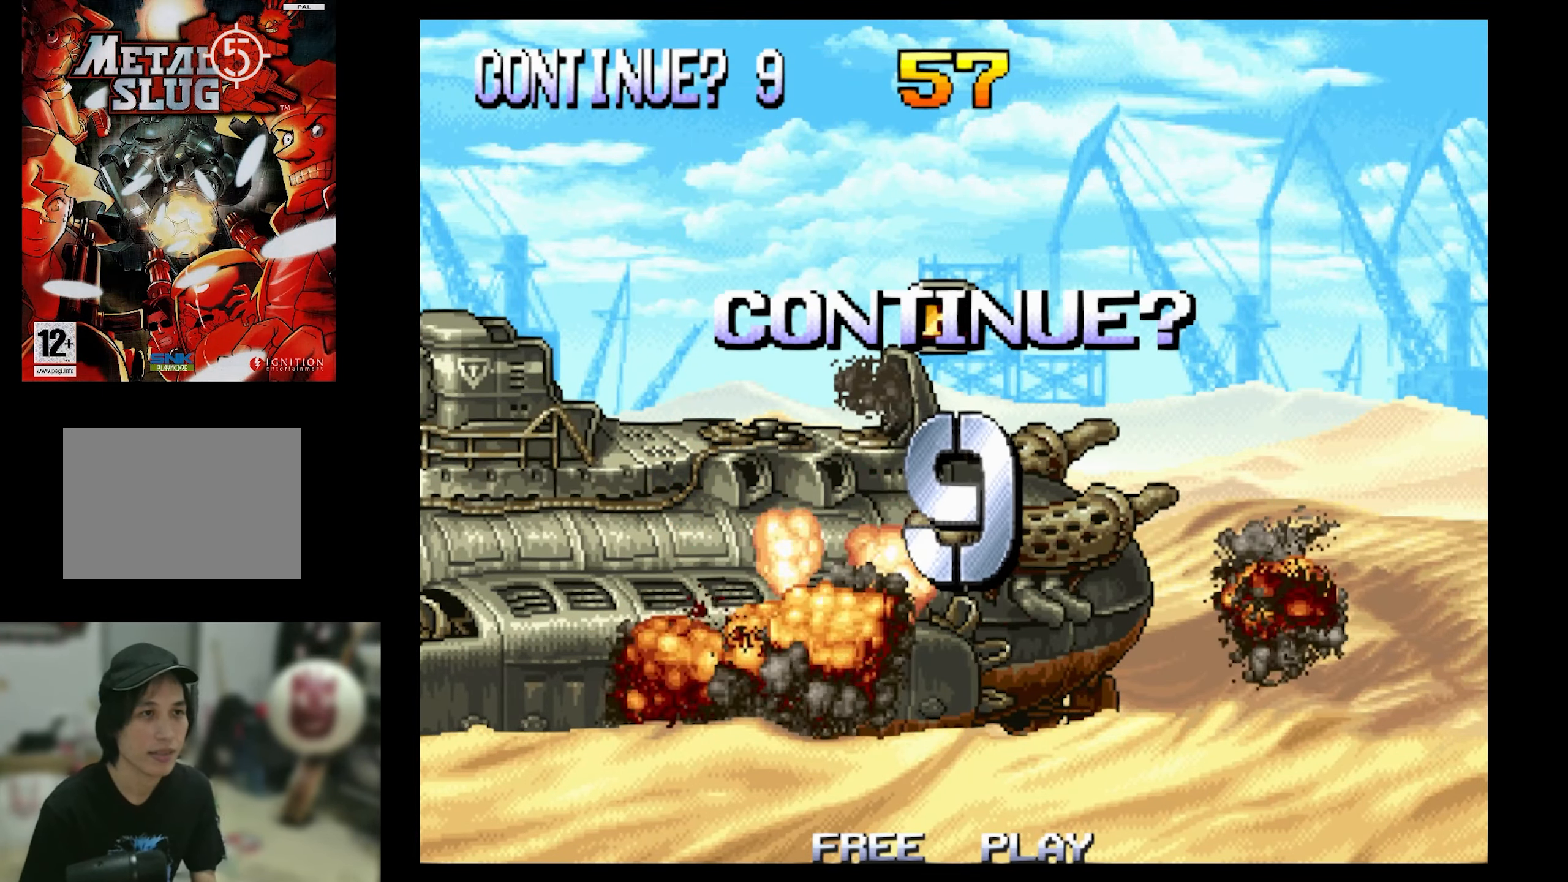
{"buttons": ["START"], "events": [[16, "DPAD_LEFT", "down"], [216, "DPAD_LEFT", "up"], [266, "SQUARE", "up"], [466, "START", "down"]]}
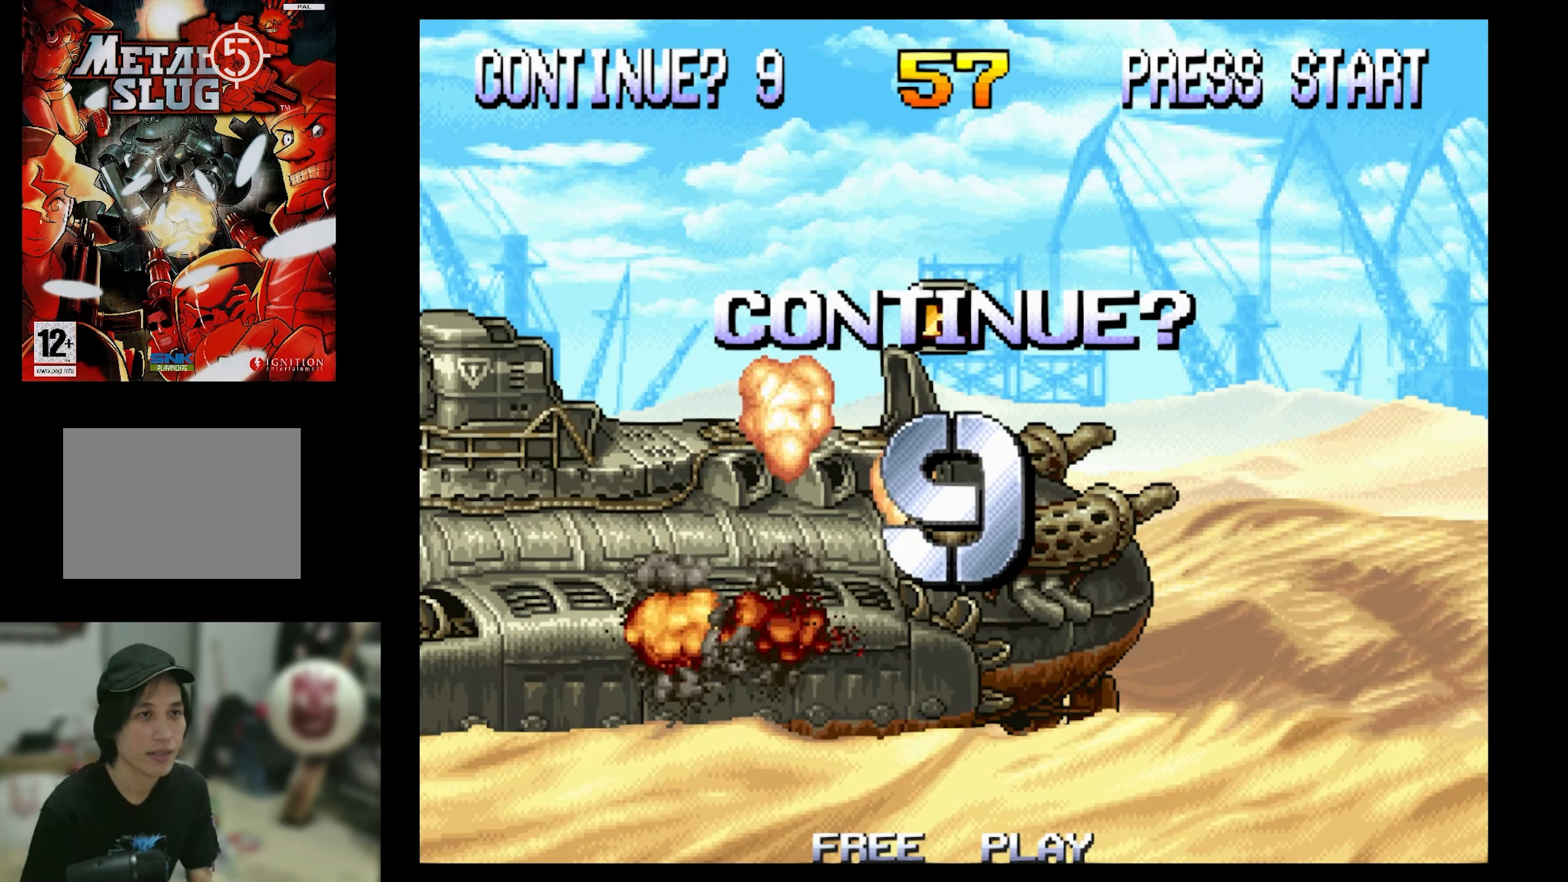
{"buttons": [], "events": [[116, "START", "up"], [233, "SQUARE", "down"], [416, "SQUARE", "up"]]}
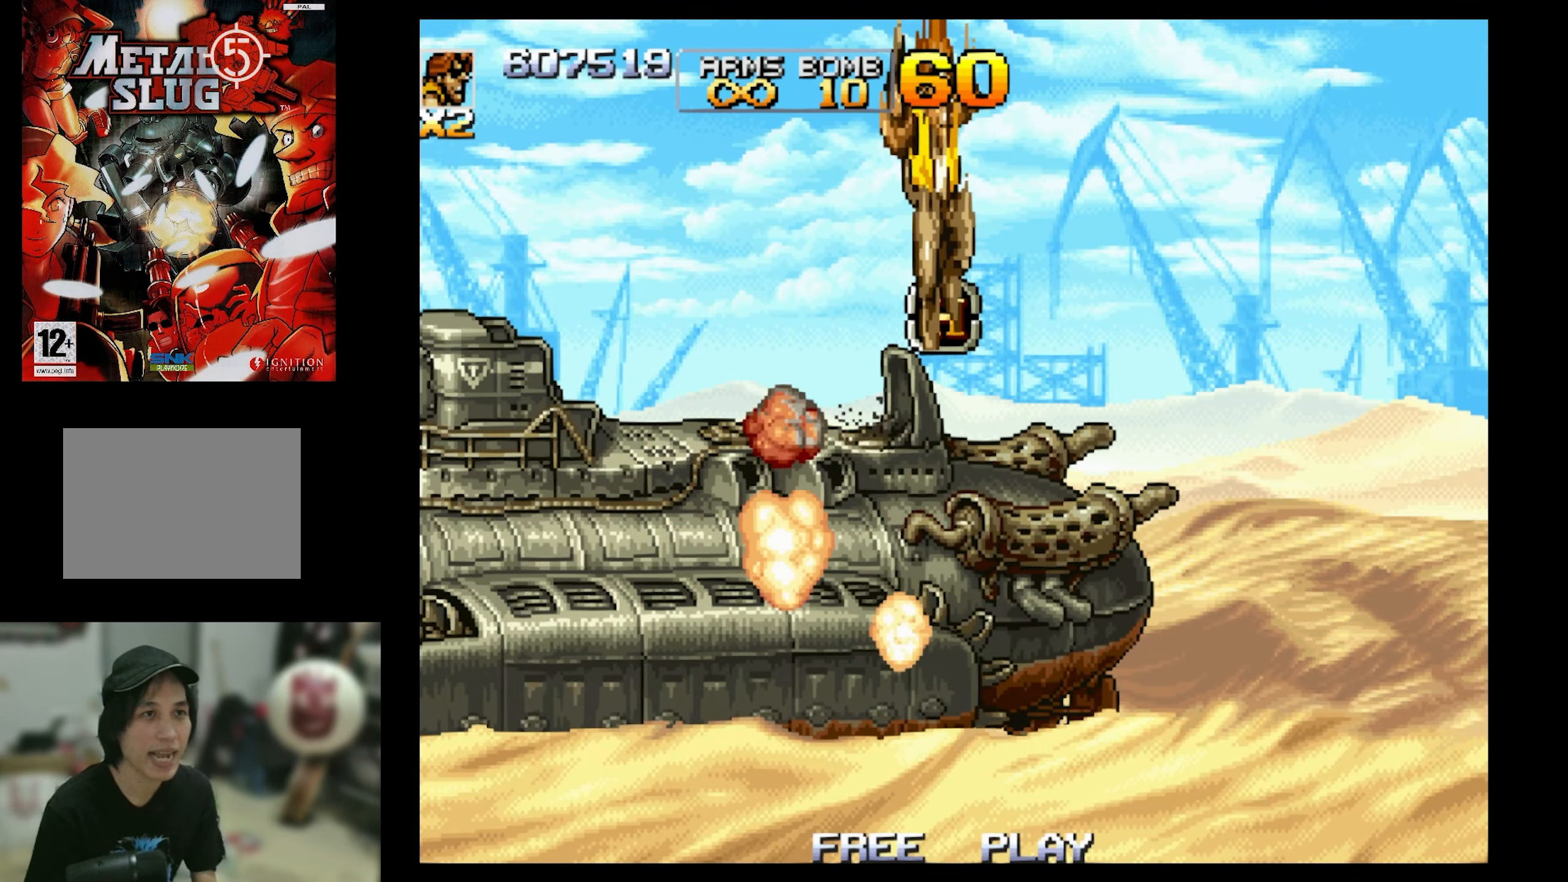
{"buttons": ["DPAD_DOWN", "DPAD_LEFT"], "events": [[33, "SQUARE", "down"], [133, "SQUARE", "up"], [450, "DPAD_DOWN", "down"], [450, "DPAD_LEFT", "down"]]}
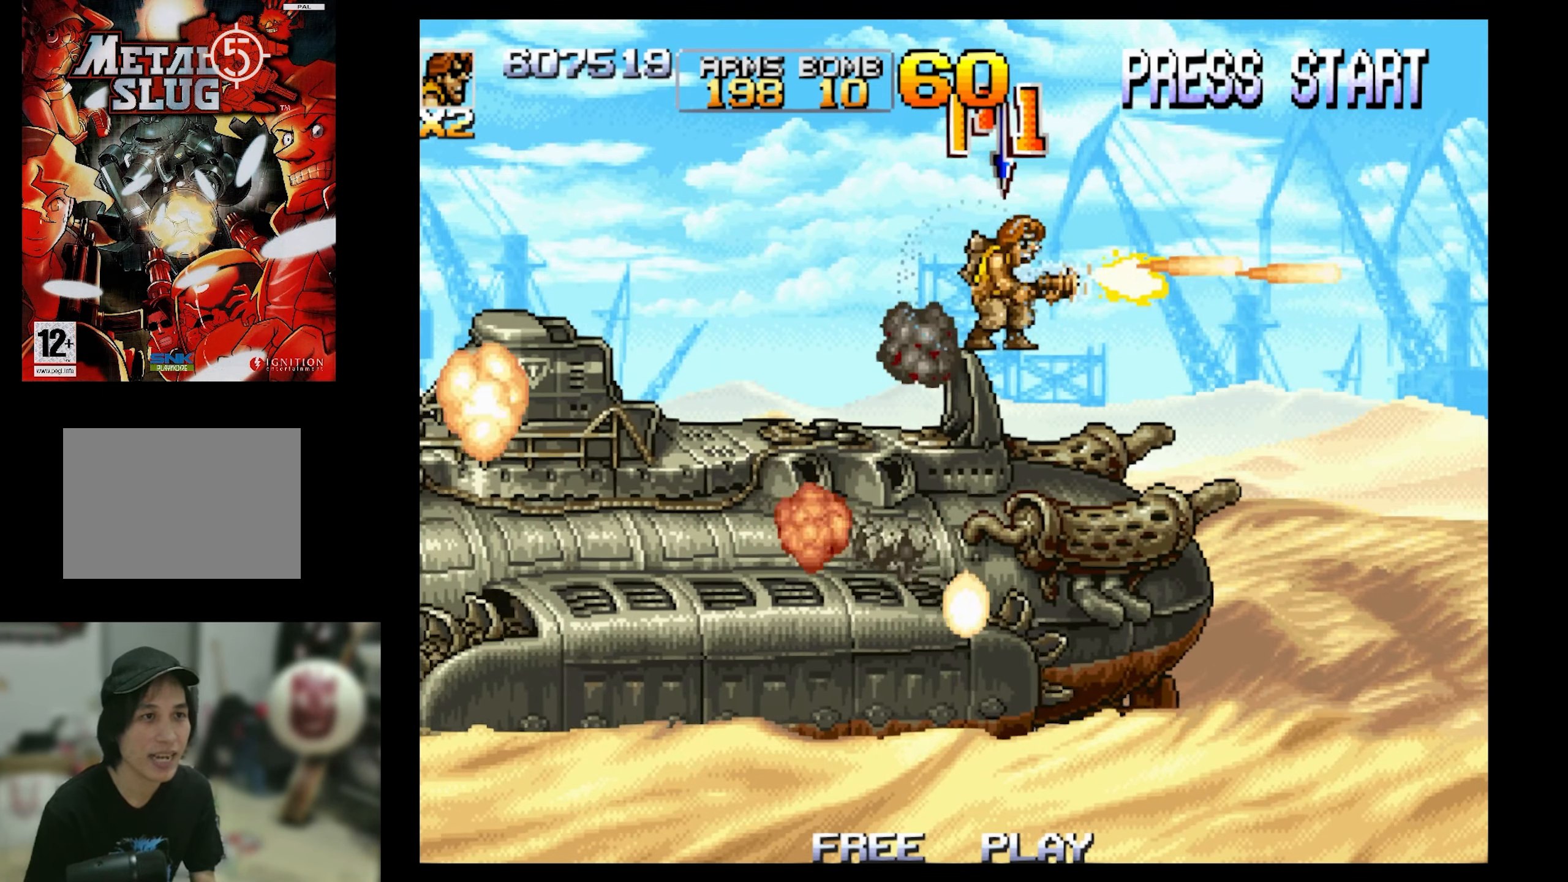
{"buttons": ["SQUARE", "DPAD_DOWN", "DPAD_LEFT"], "events": [[16, "CROSS", "down"], [100, "SQUARE", "down"], [266, "CROSS", "up"]]}
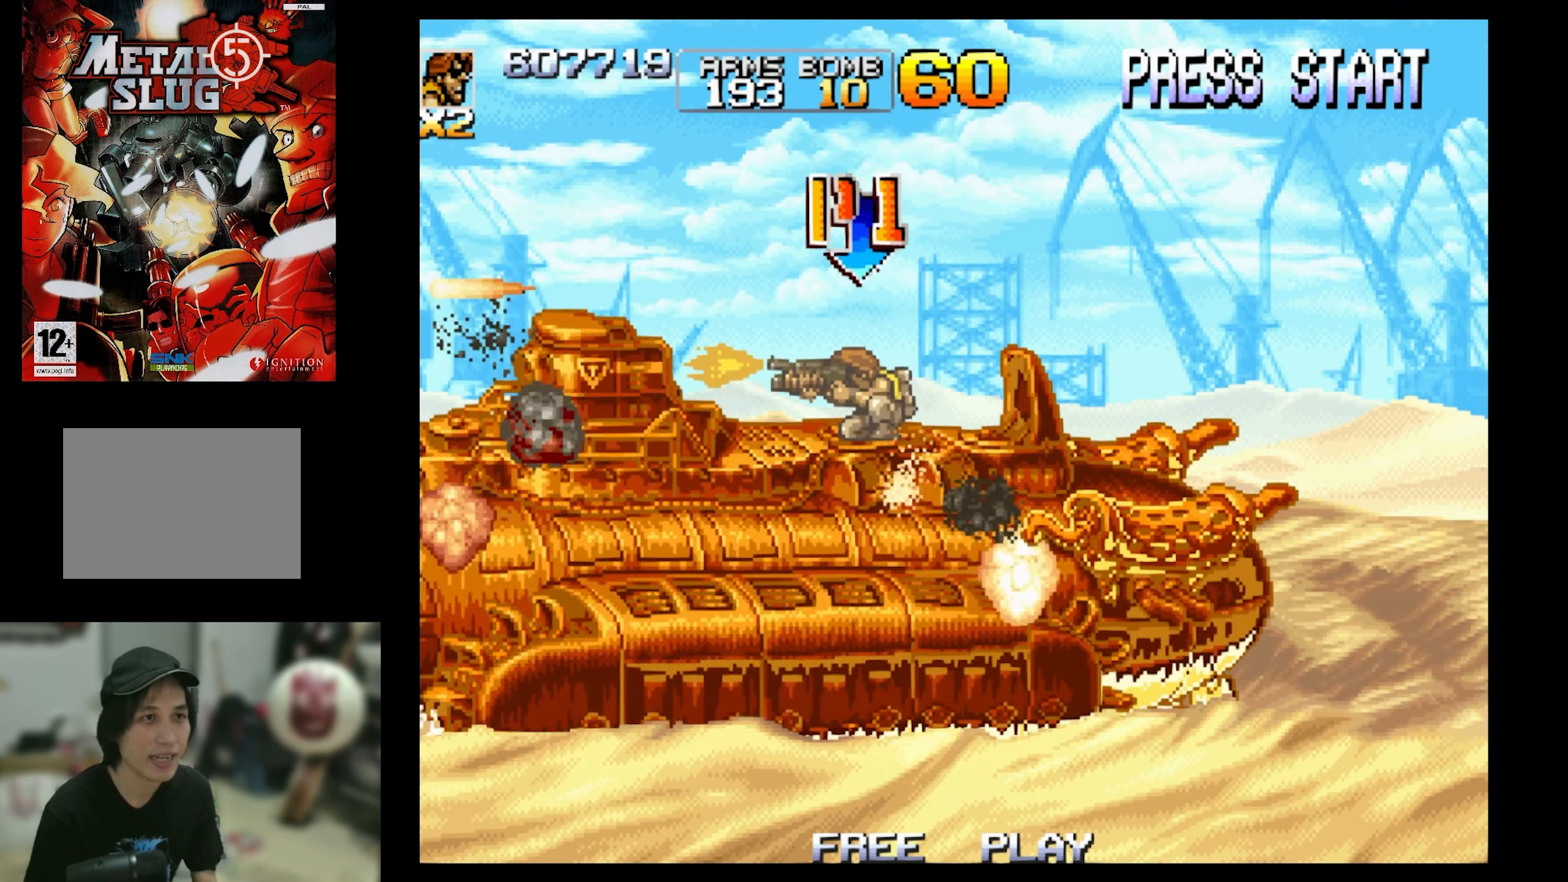
{"buttons": ["CROSS", "SQUARE", "DPAD_DOWN", "DPAD_LEFT"], "events": [[166, "DPAD_DOWN", "up"], [233, "DPAD_LEFT", "up"], [283, "DPAD_LEFT", "down"], [400, "CROSS", "down"], [400, "DPAD_DOWN", "down"]]}
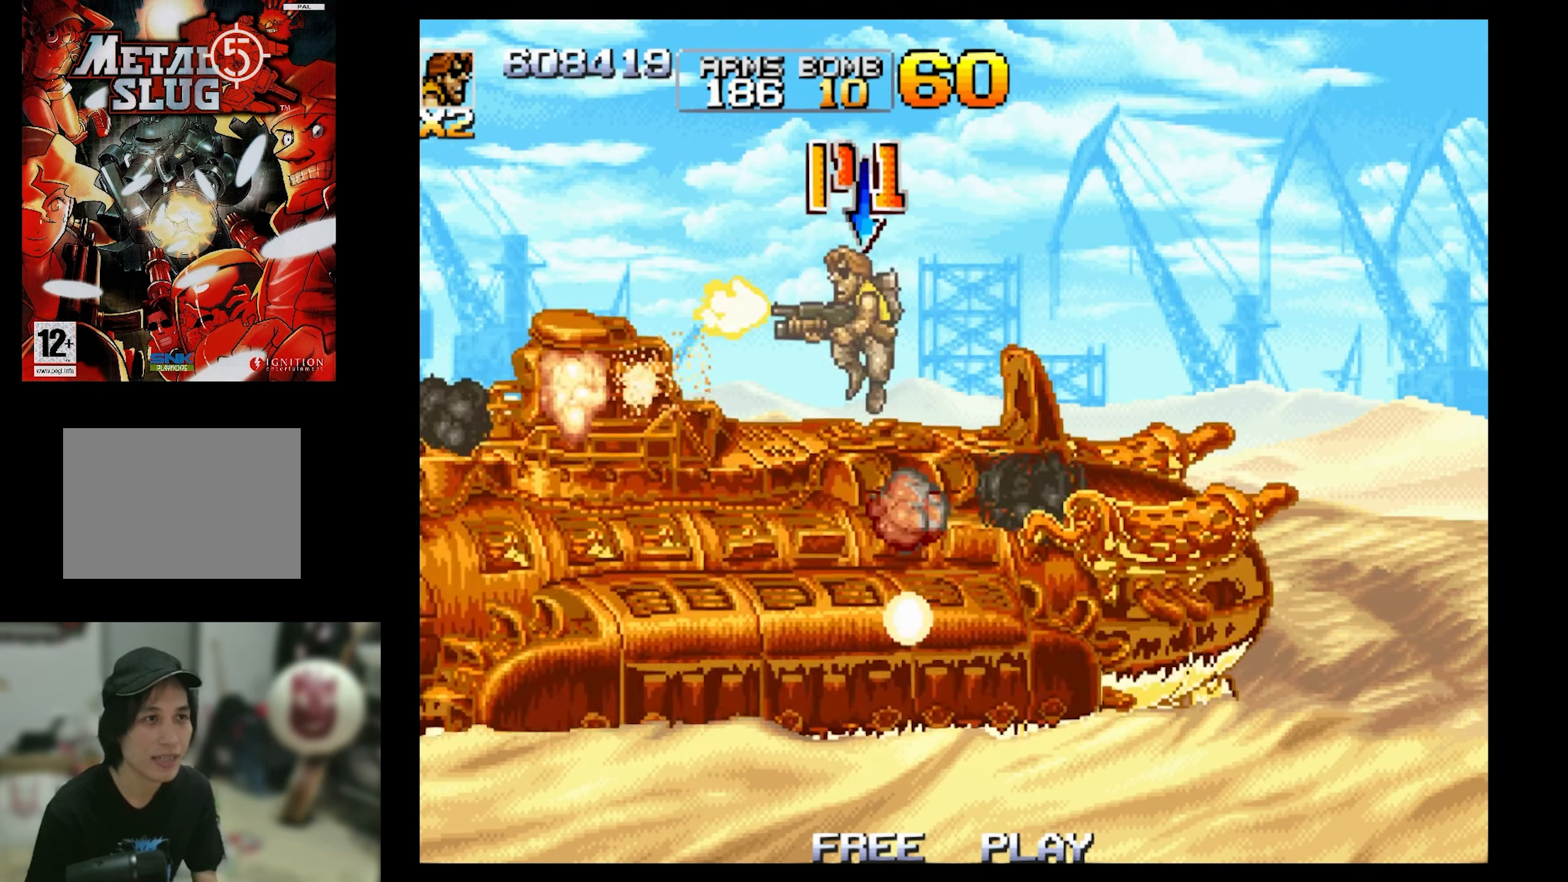
{"buttons": ["SQUARE", "DPAD_DOWN", "DPAD_LEFT"], "events": [[66, "CROSS", "up"]]}
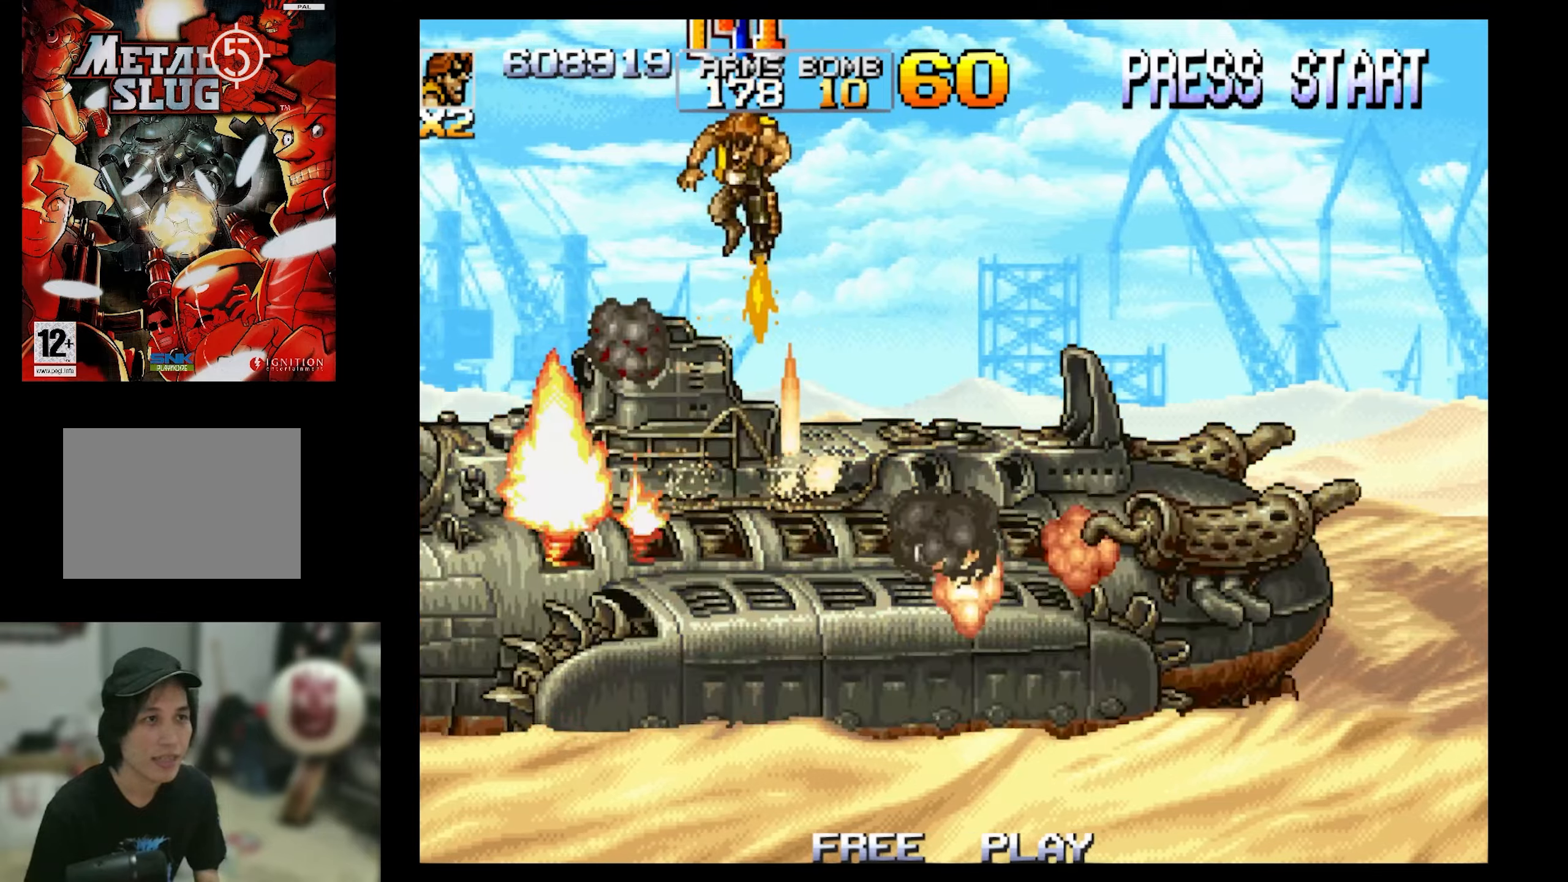
{"buttons": ["CROSS", "SQUARE", "DPAD_DOWN", "DPAD_LEFT"], "events": [[100, "DPAD_DOWN", "up"], [317, "CROSS", "down"], [317, "DPAD_DOWN", "down"]]}
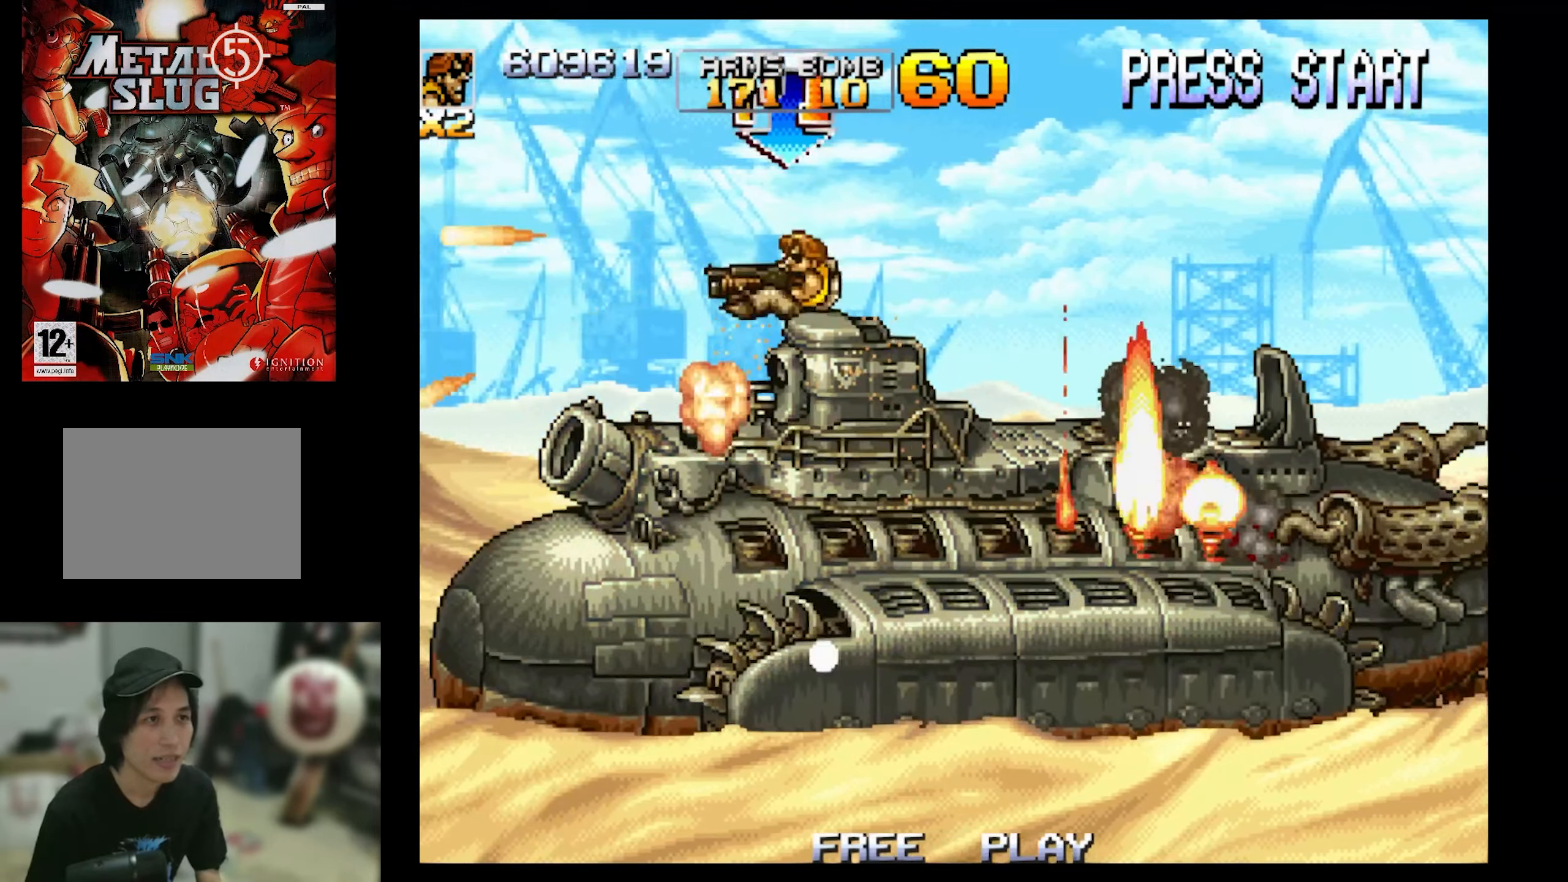
{"buttons": ["SQUARE", "DPAD_DOWN", "DPAD_LEFT"], "events": [[50, "CROSS", "up"], [200, "CROSS", "down"], [317, "CROSS", "up"]]}
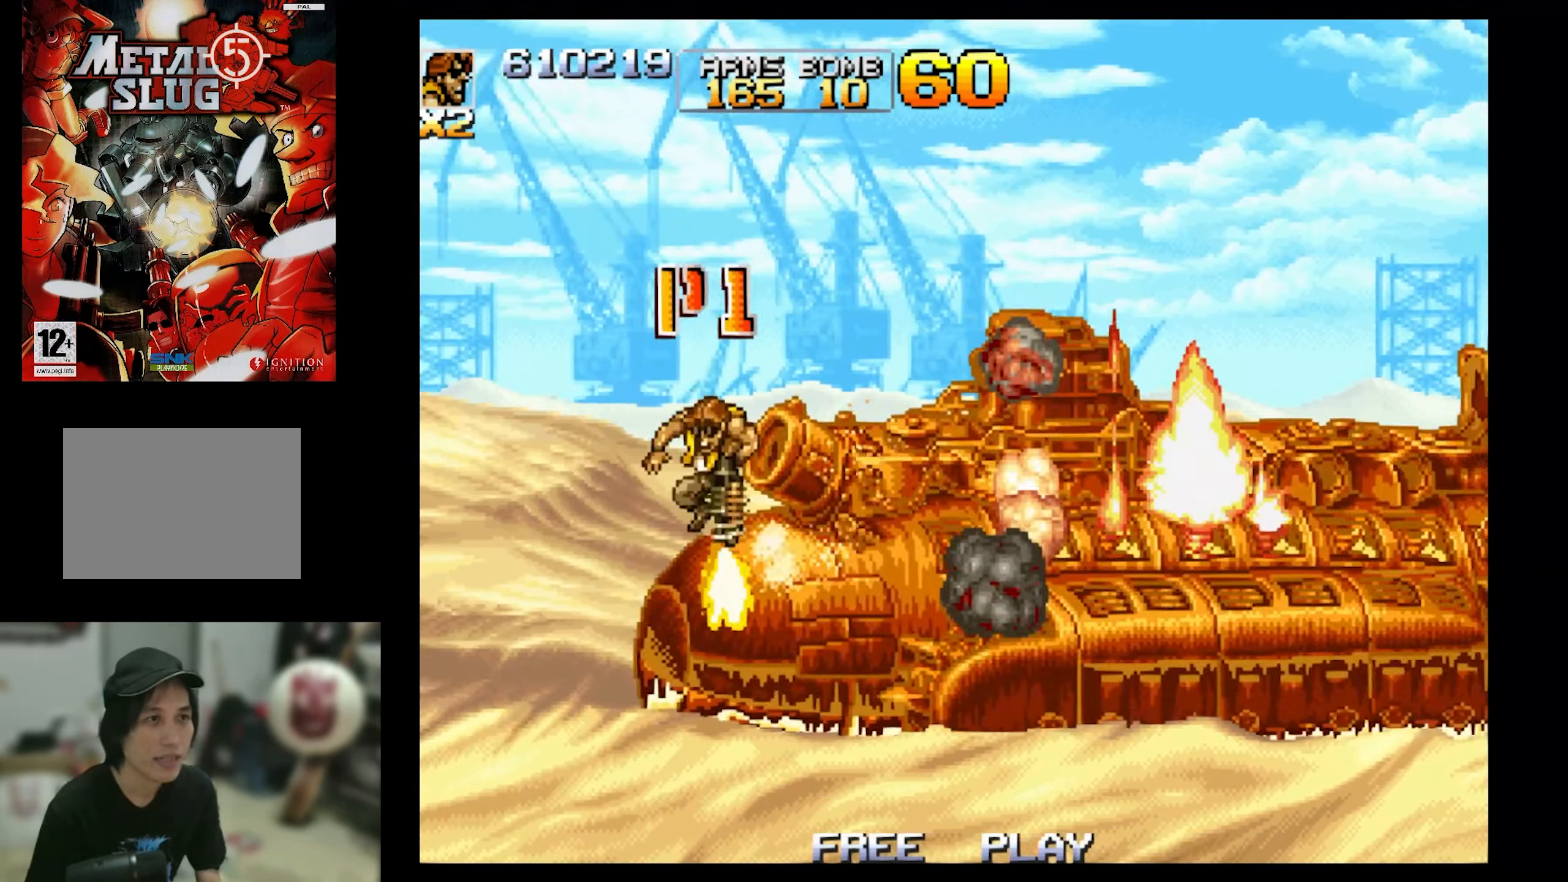
{"buttons": ["SQUARE", "DPAD_LEFT"], "events": [[67, "DPAD_DOWN", "up"], [283, "CROSS", "down"], [350, "CROSS", "up"]]}
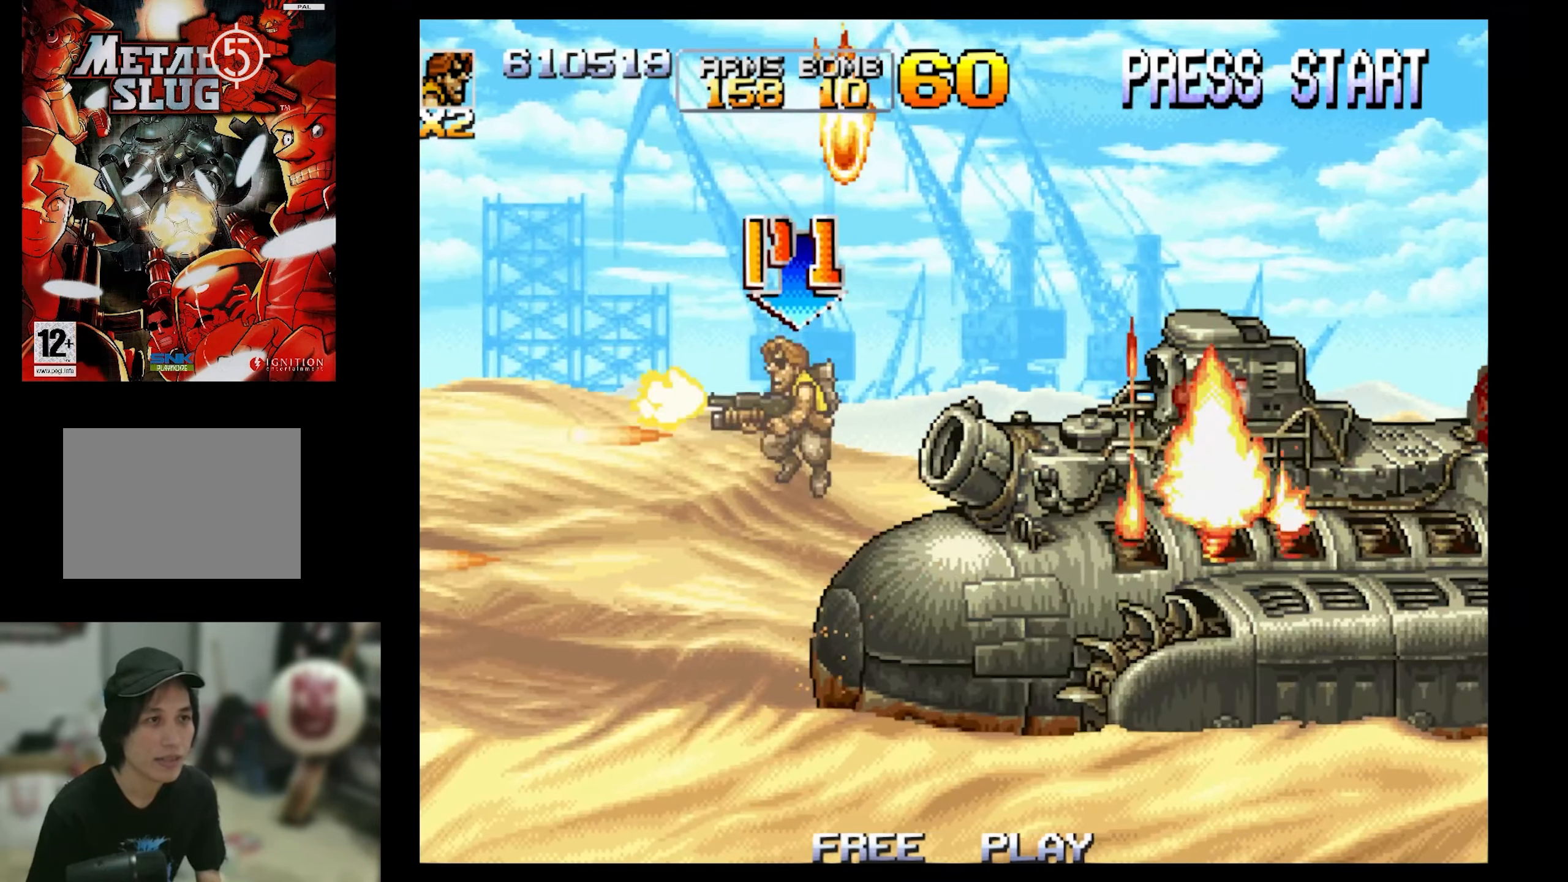
{"buttons": ["DPAD_LEFT"], "events": [[283, "SQUARE", "up"]]}
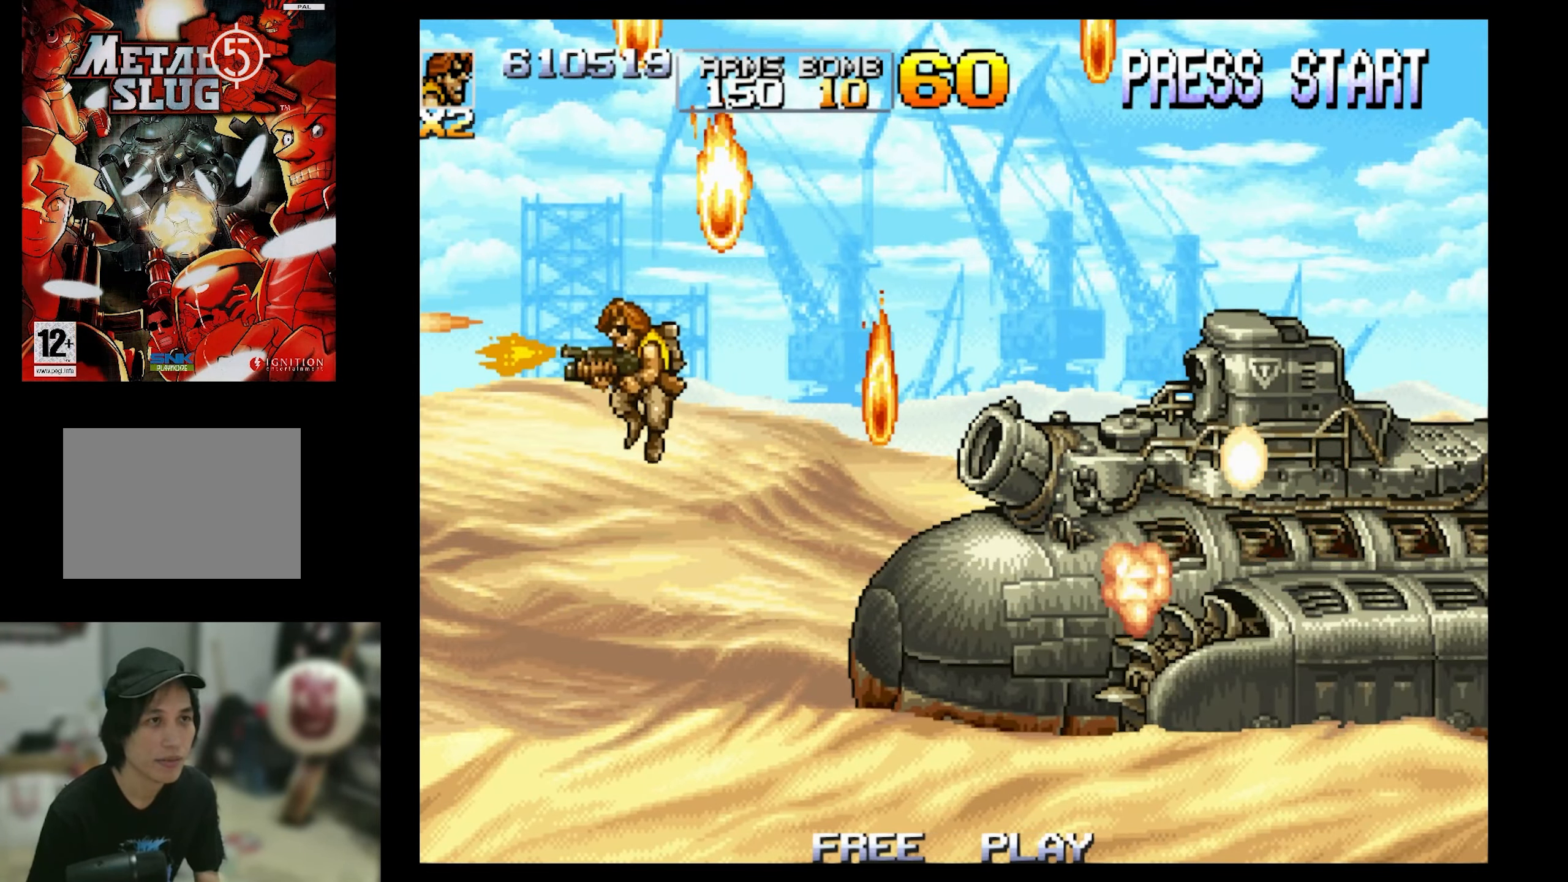
{"buttons": ["DPAD_LEFT"], "events": [[67, "DPAD_LEFT", "up"], [67, "DPAD_RIGHT", "down"], [183, "CIRCLE", "down"], [233, "CIRCLE", "up"], [333, "CIRCLE", "down"], [333, "DPAD_RIGHT", "up"], [400, "DPAD_LEFT", "down"], [450, "CIRCLE", "up"]]}
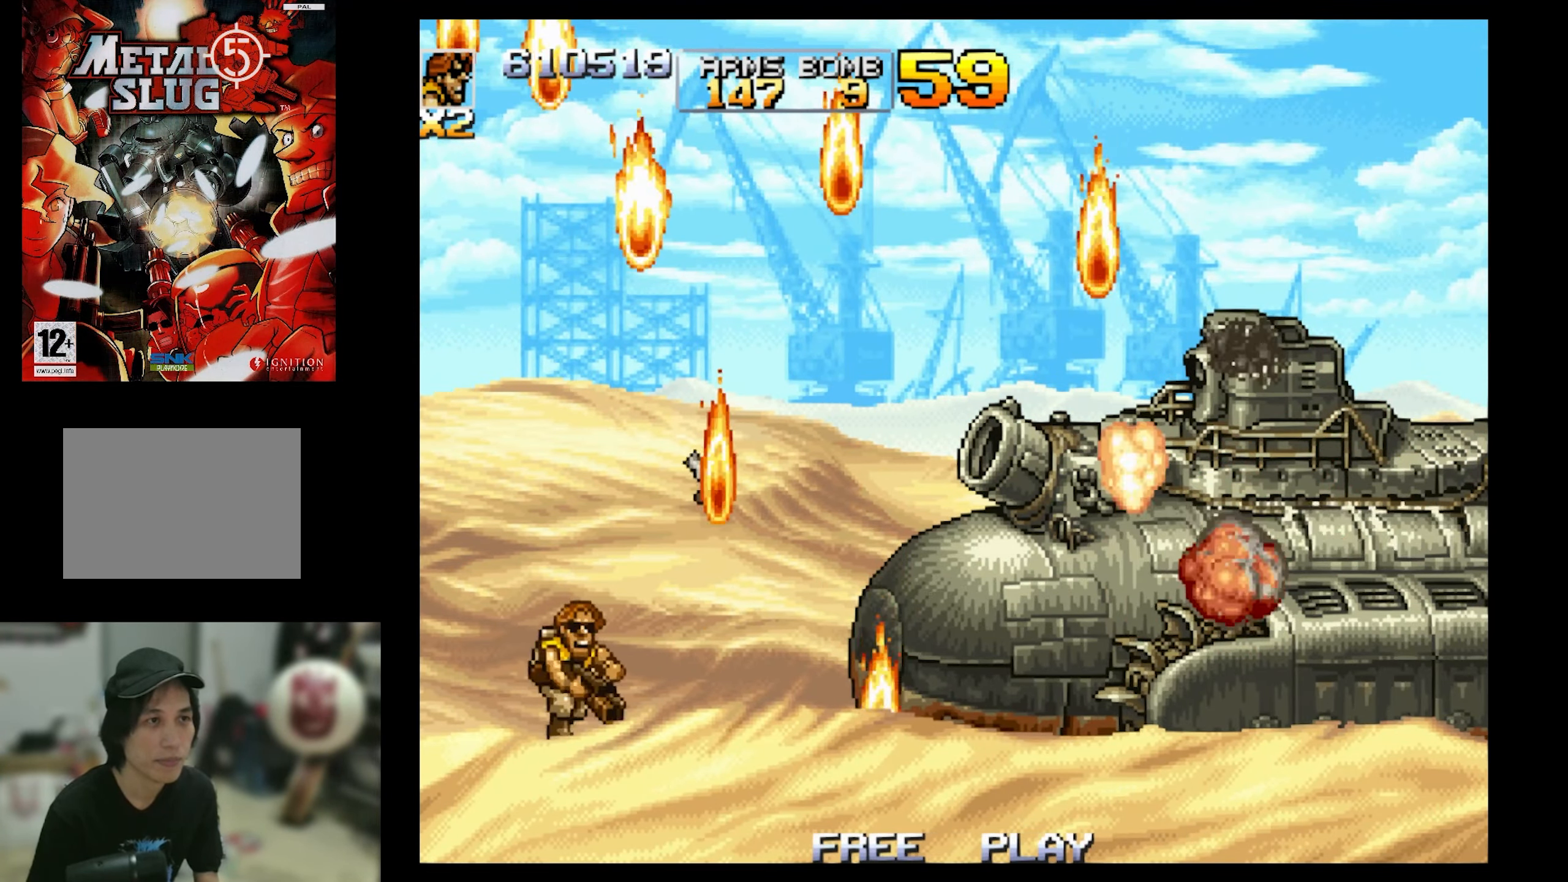
{"buttons": [], "events": [[50, "CIRCLE", "down"], [100, "CIRCLE", "up"], [317, "DPAD_LEFT", "up"]]}
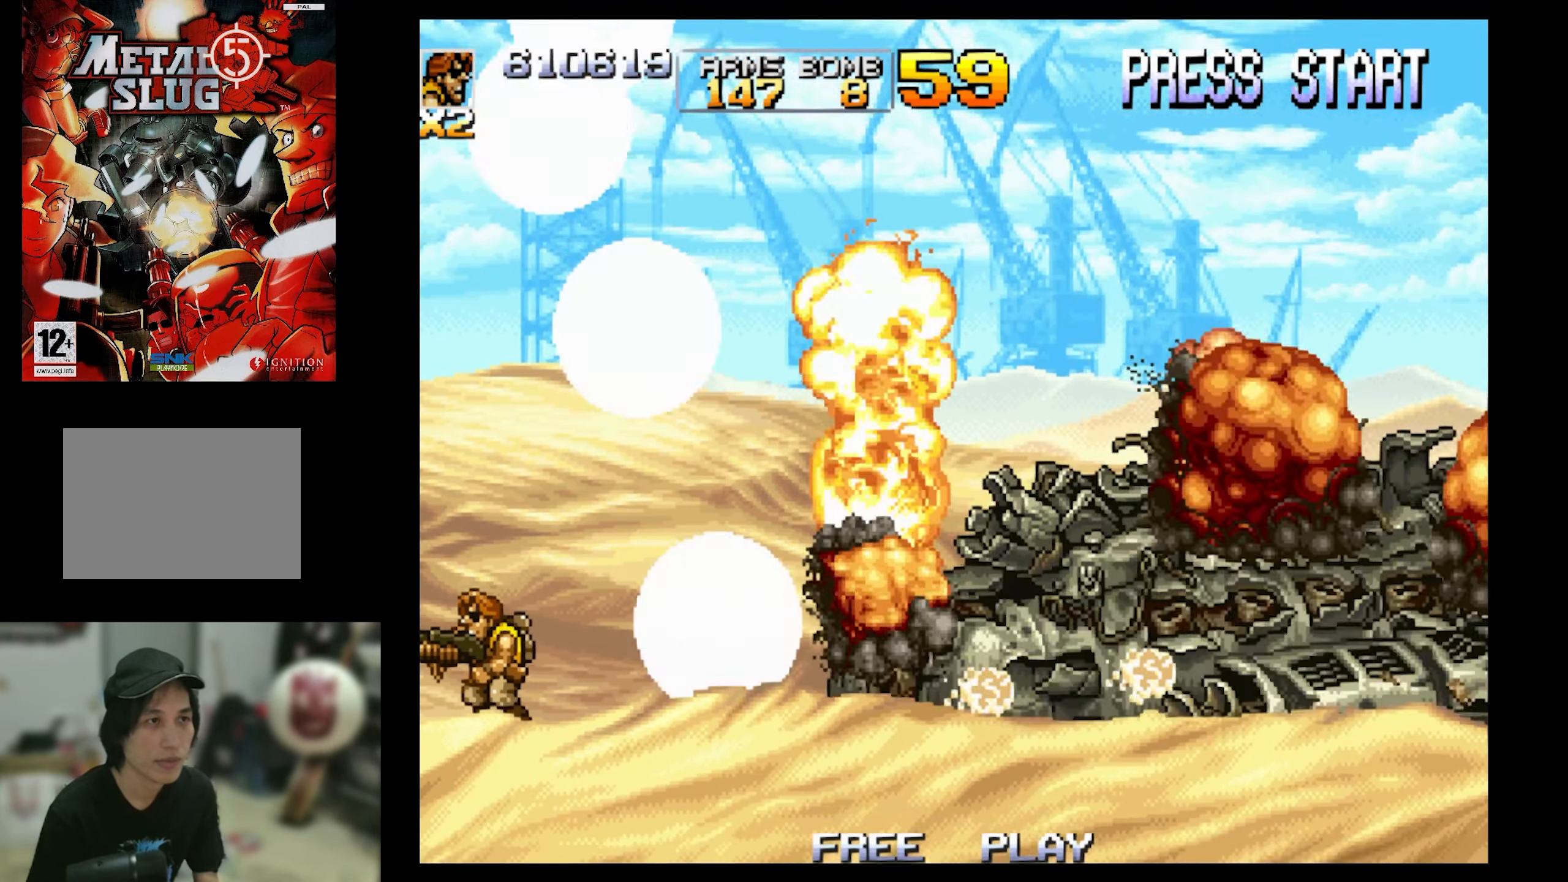
{"buttons": ["DPAD_RIGHT"], "events": [[200, "DPAD_RIGHT", "down"]]}
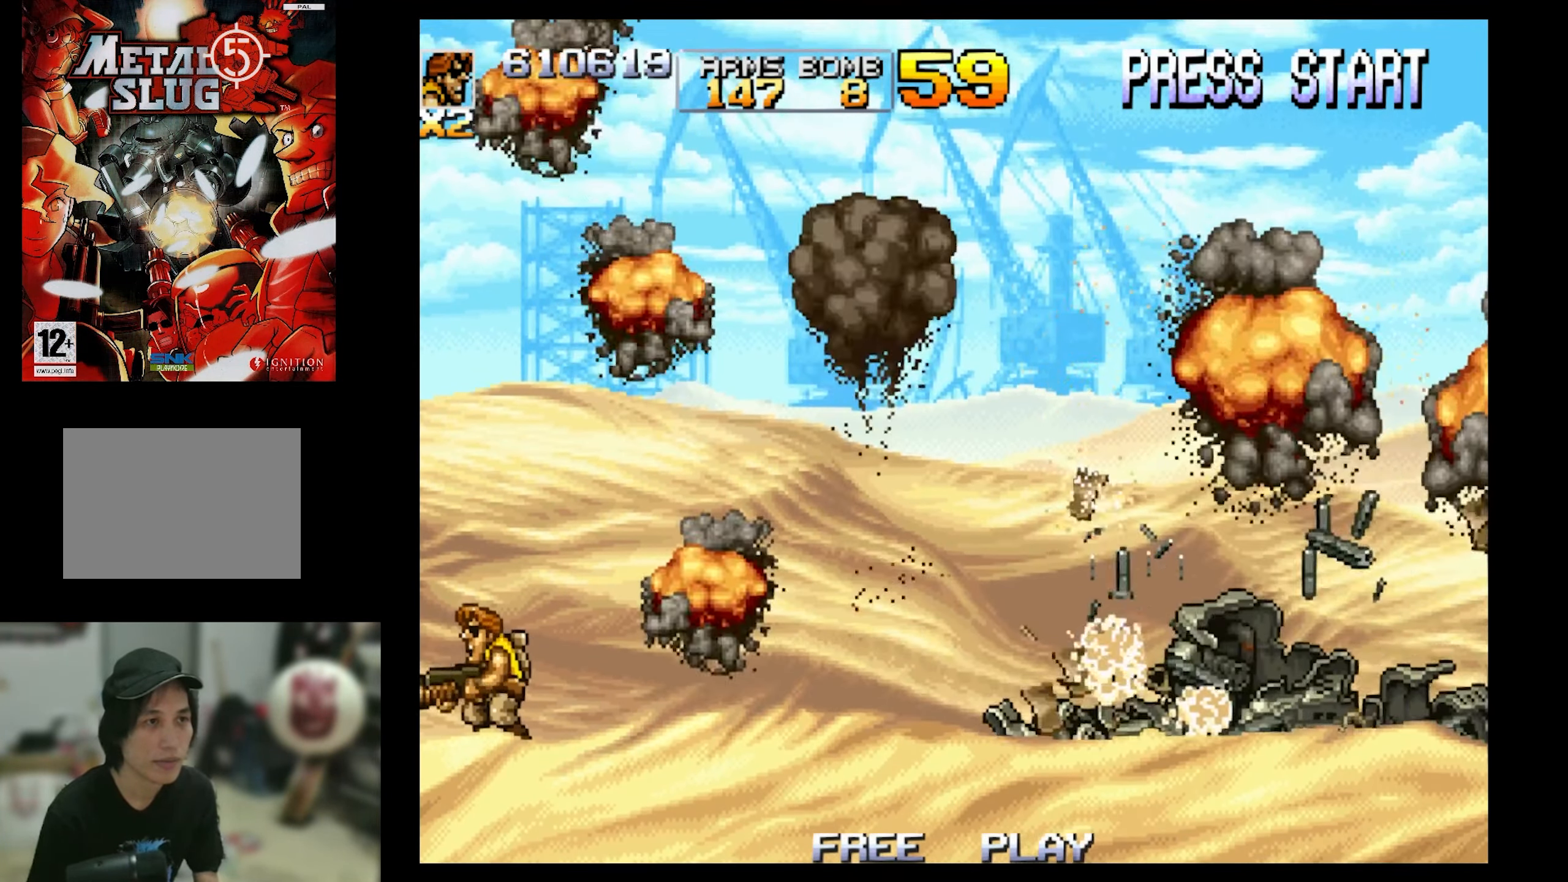
{"buttons": [], "events": [[283, "DPAD_RIGHT", "up"]]}